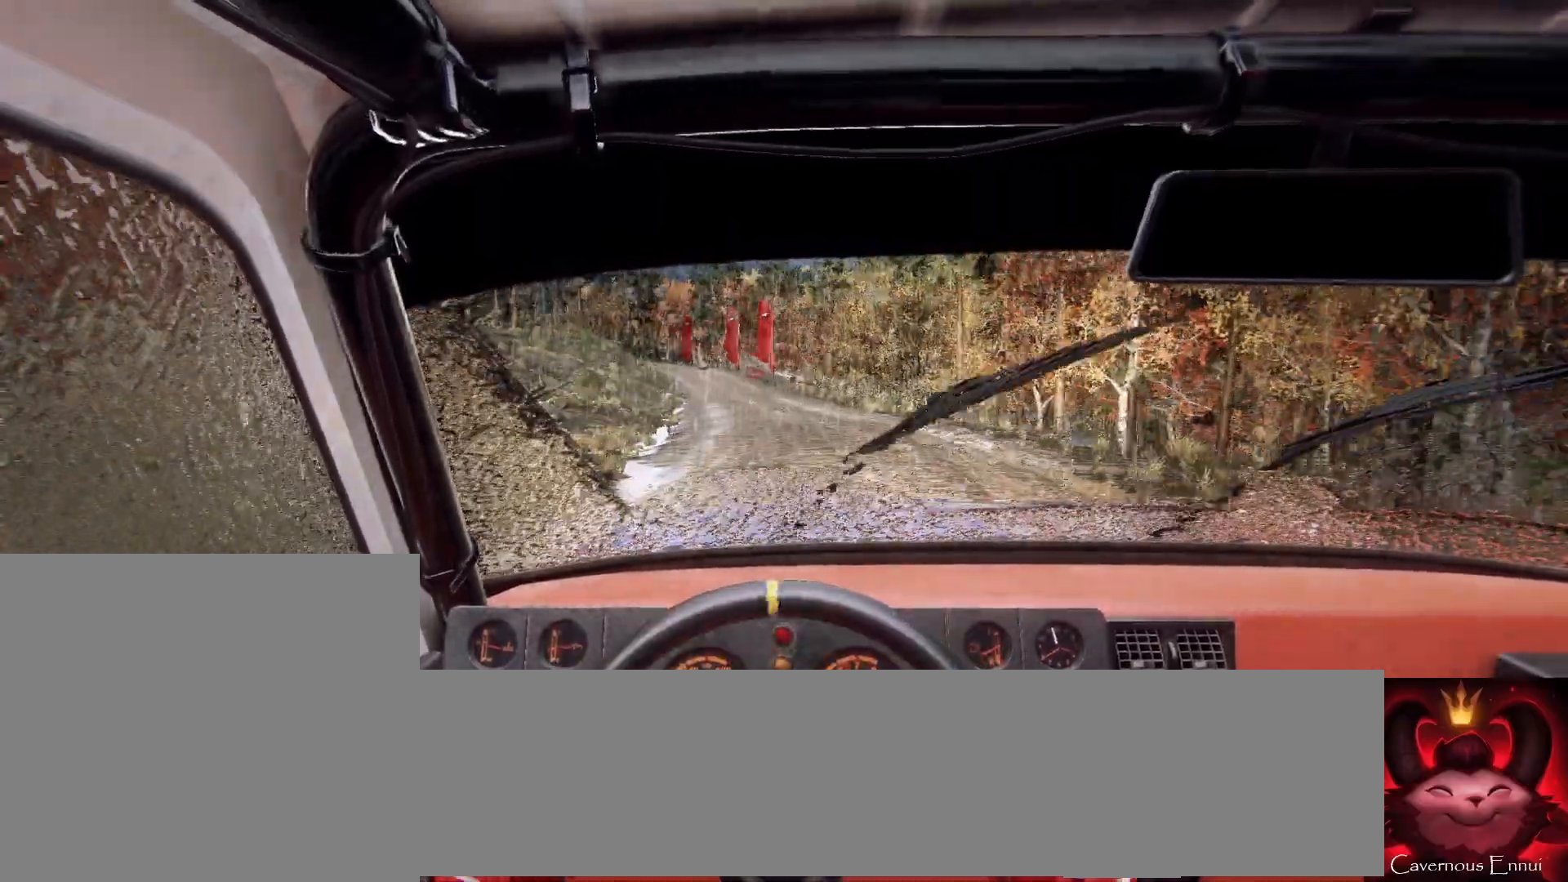
Gameplay with a controller (Xbox layout); each line is a JSON object with the inputs held at the frame after it. "events" lists button and stick changes between this image and that frame as [ms after this image, input, new state], when the widget could be followed in between.
{"buttons": [], "left_stick": "right", "right_stick": "up", "events": [[67, "left_stick", "center"], [167, "R1", "down"], [233, "R1", "up"], [367, "left_stick", "right"]]}
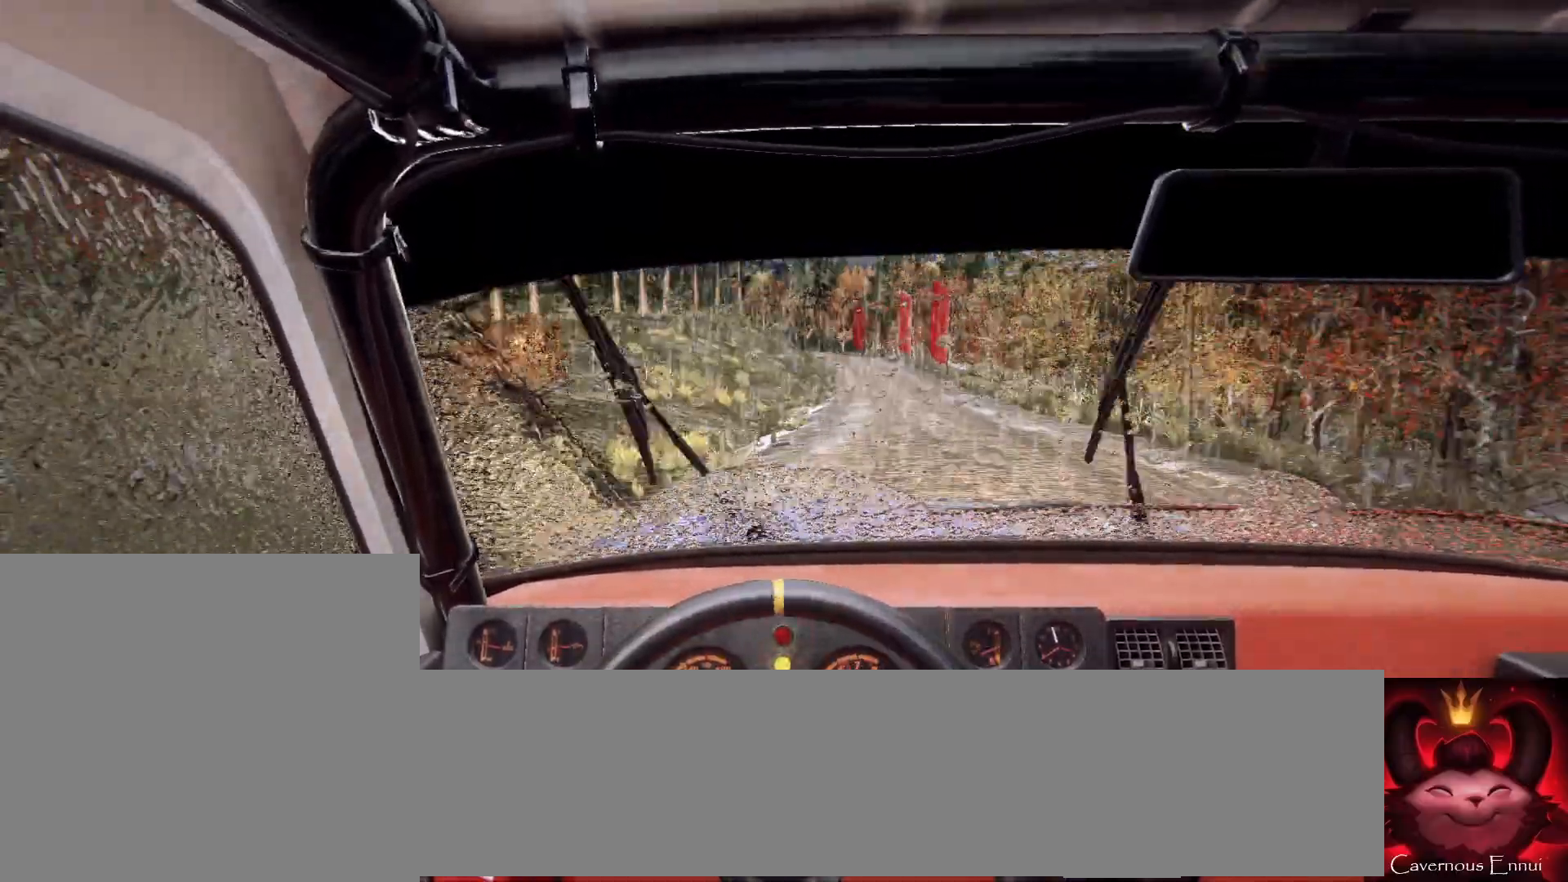
{"buttons": [], "left_stick": "right", "right_stick": "up", "events": [[200, "left_stick", "center"], [467, "left_stick", "right"]]}
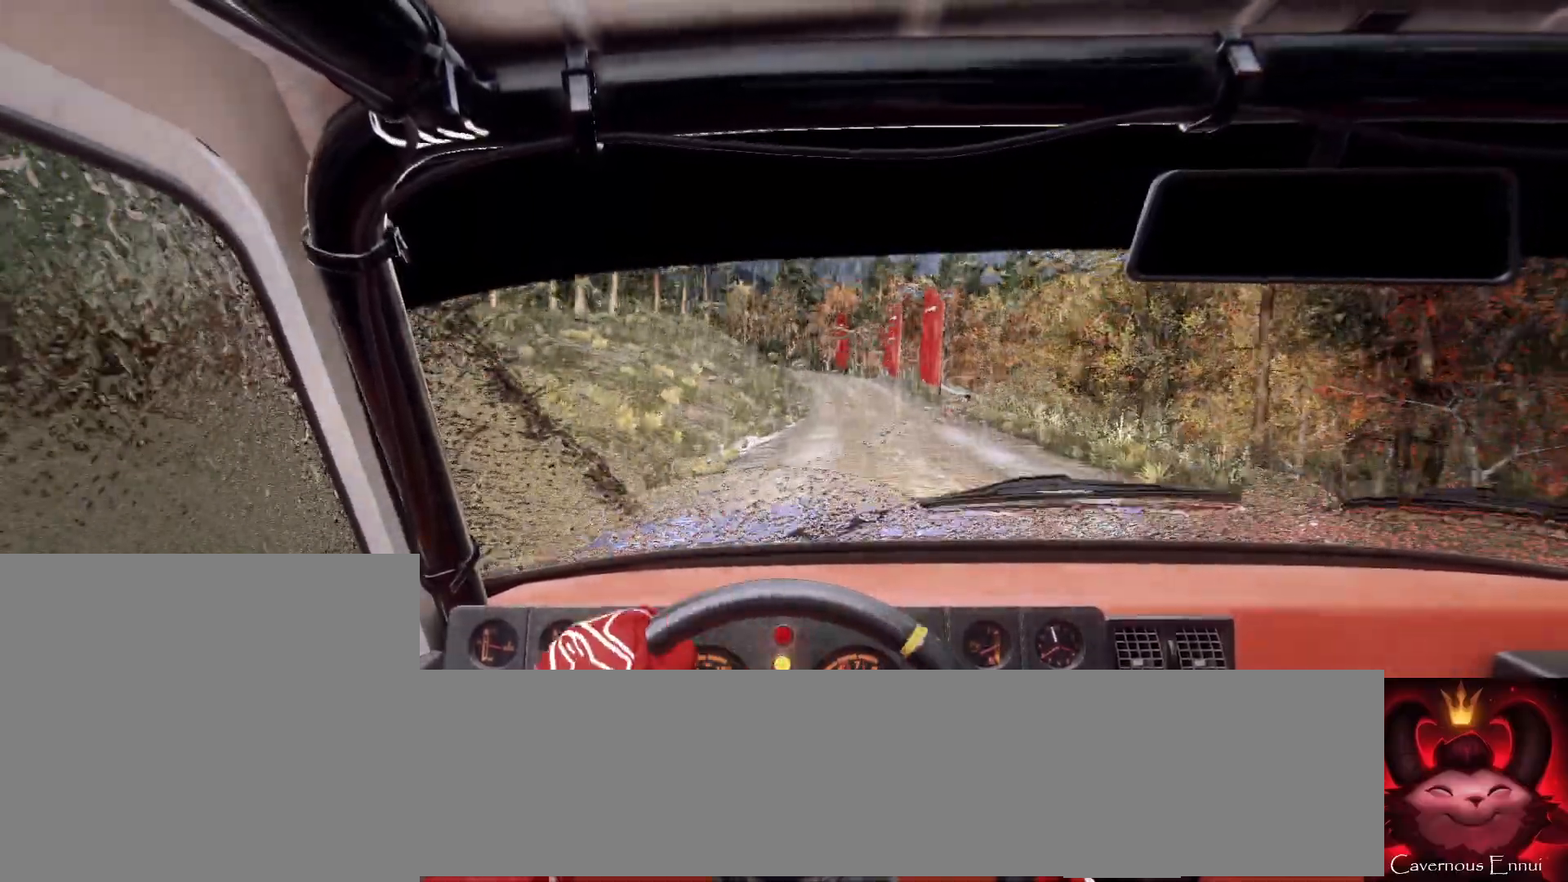
{"buttons": [], "left_stick": "center", "right_stick": "up", "events": [[100, "R1", "down"], [133, "left_stick", "center"], [167, "R1", "up"], [233, "left_stick", "left"], [433, "left_stick", "center"]]}
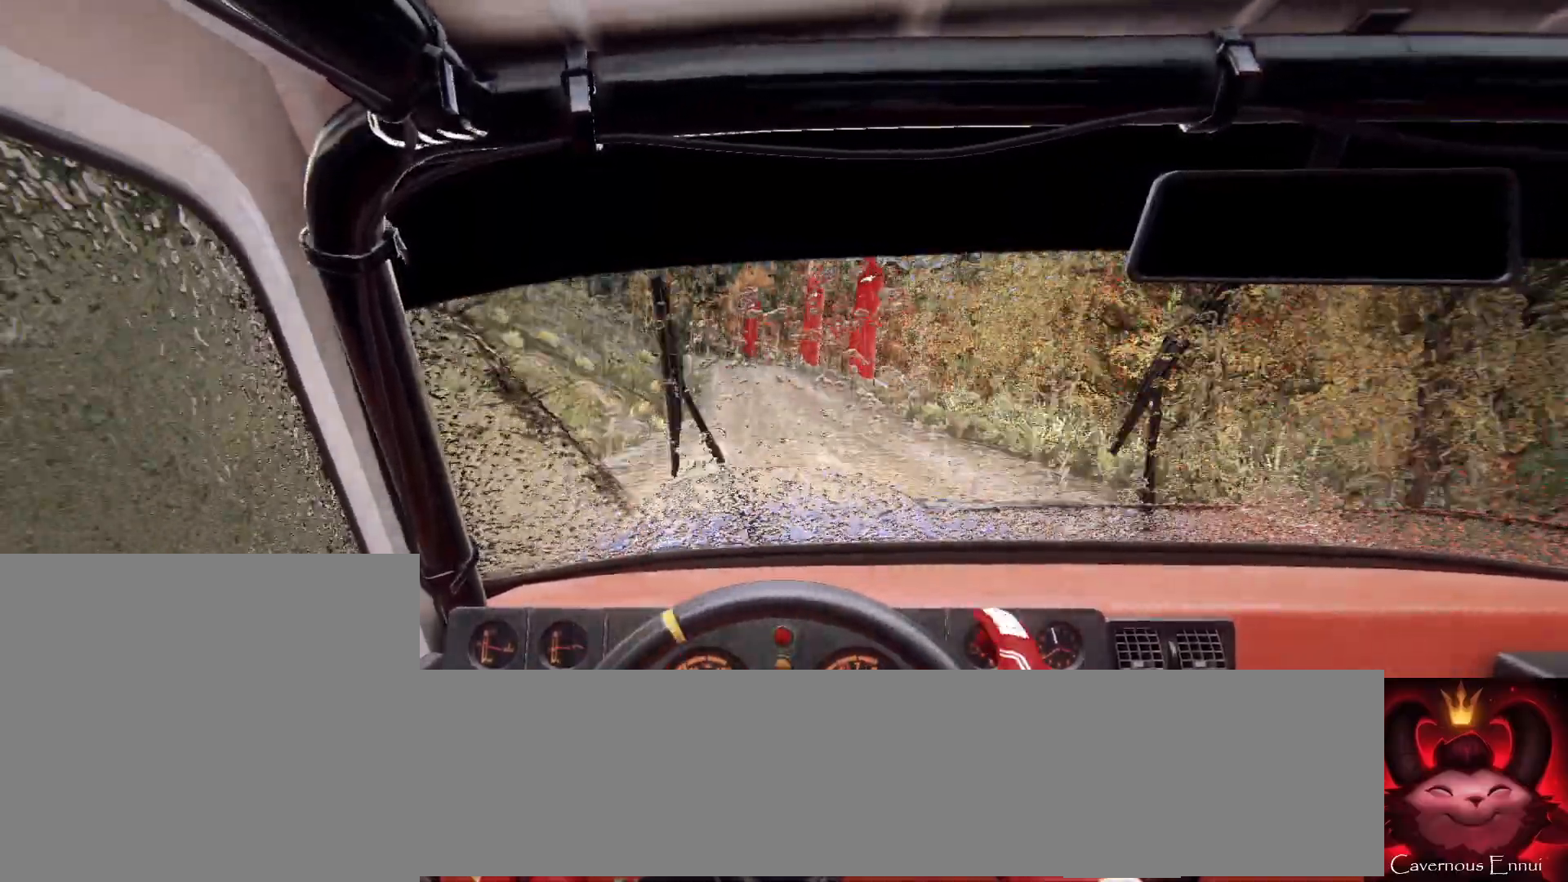
{"buttons": [], "left_stick": "center", "right_stick": "up", "events": [[300, "left_stick", "down-left"], [433, "left_stick", "center"]]}
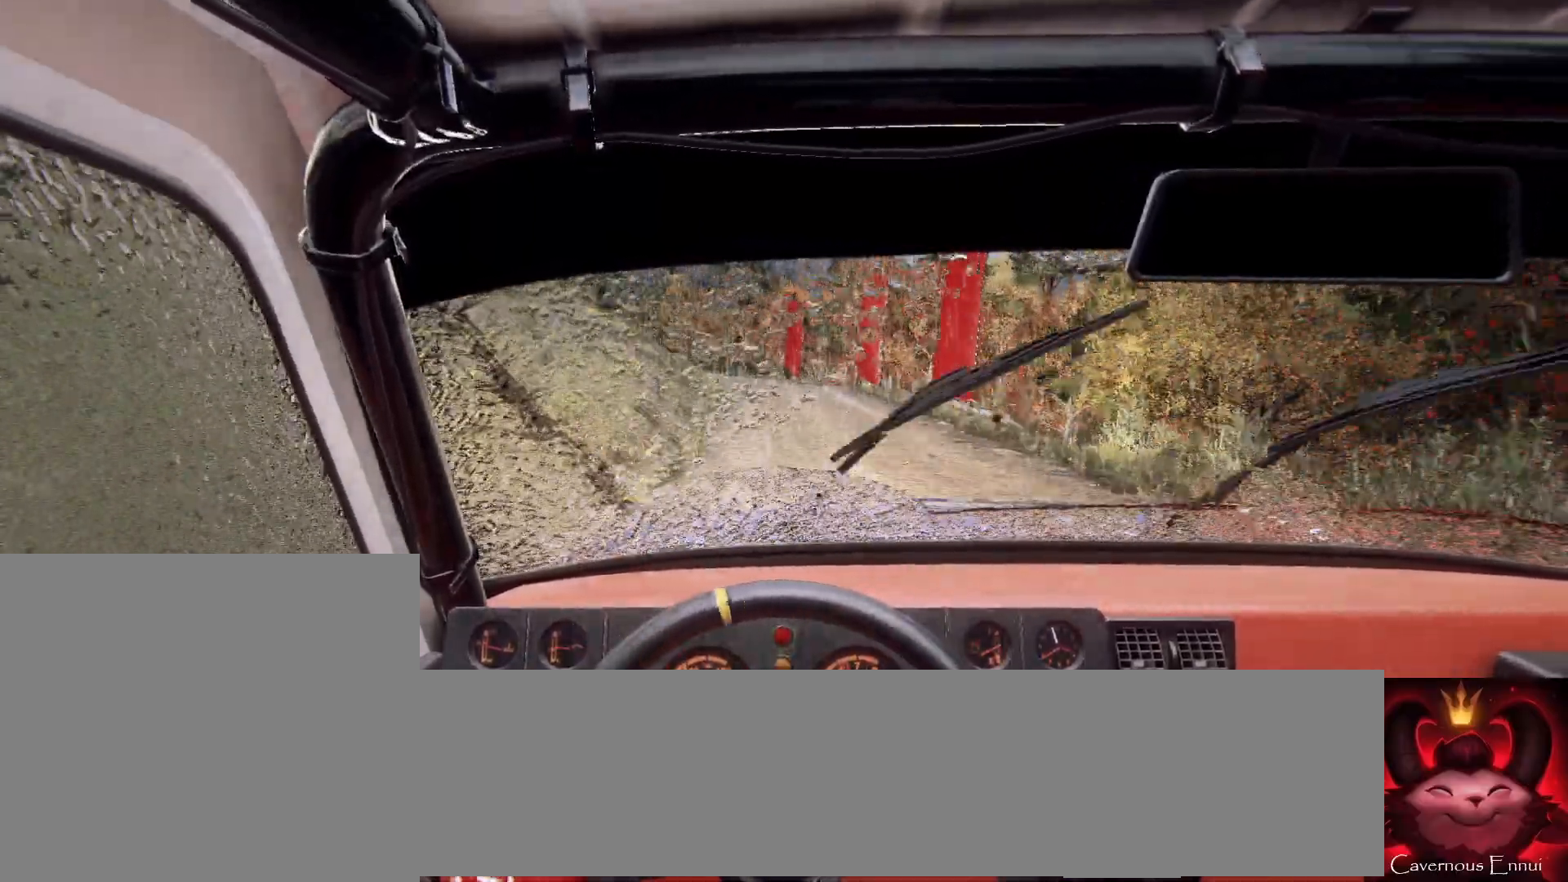
{"buttons": [], "left_stick": "down-left", "right_stick": "up", "events": [[100, "left_stick", "right"], [233, "left_stick", "center"], [367, "left_stick", "down-left"]]}
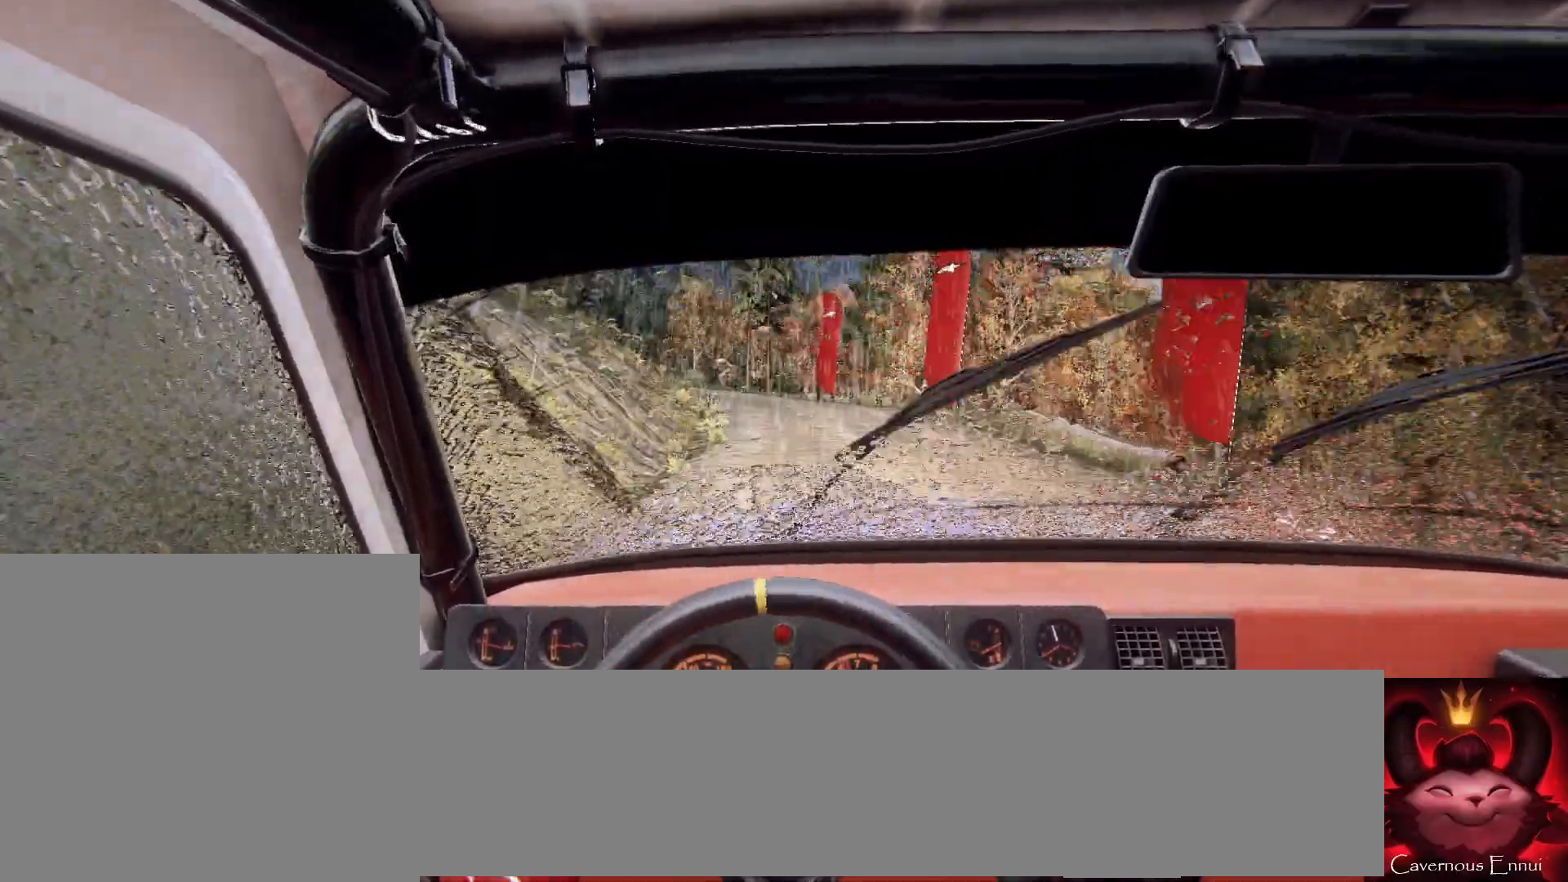
{"buttons": [], "left_stick": "left", "right_stick": "center", "events": [[33, "left_stick", "center"], [233, "left_stick", "left"], [300, "right_stick", "center"], [367, "L2", "down"], [500, "L2", "up"]]}
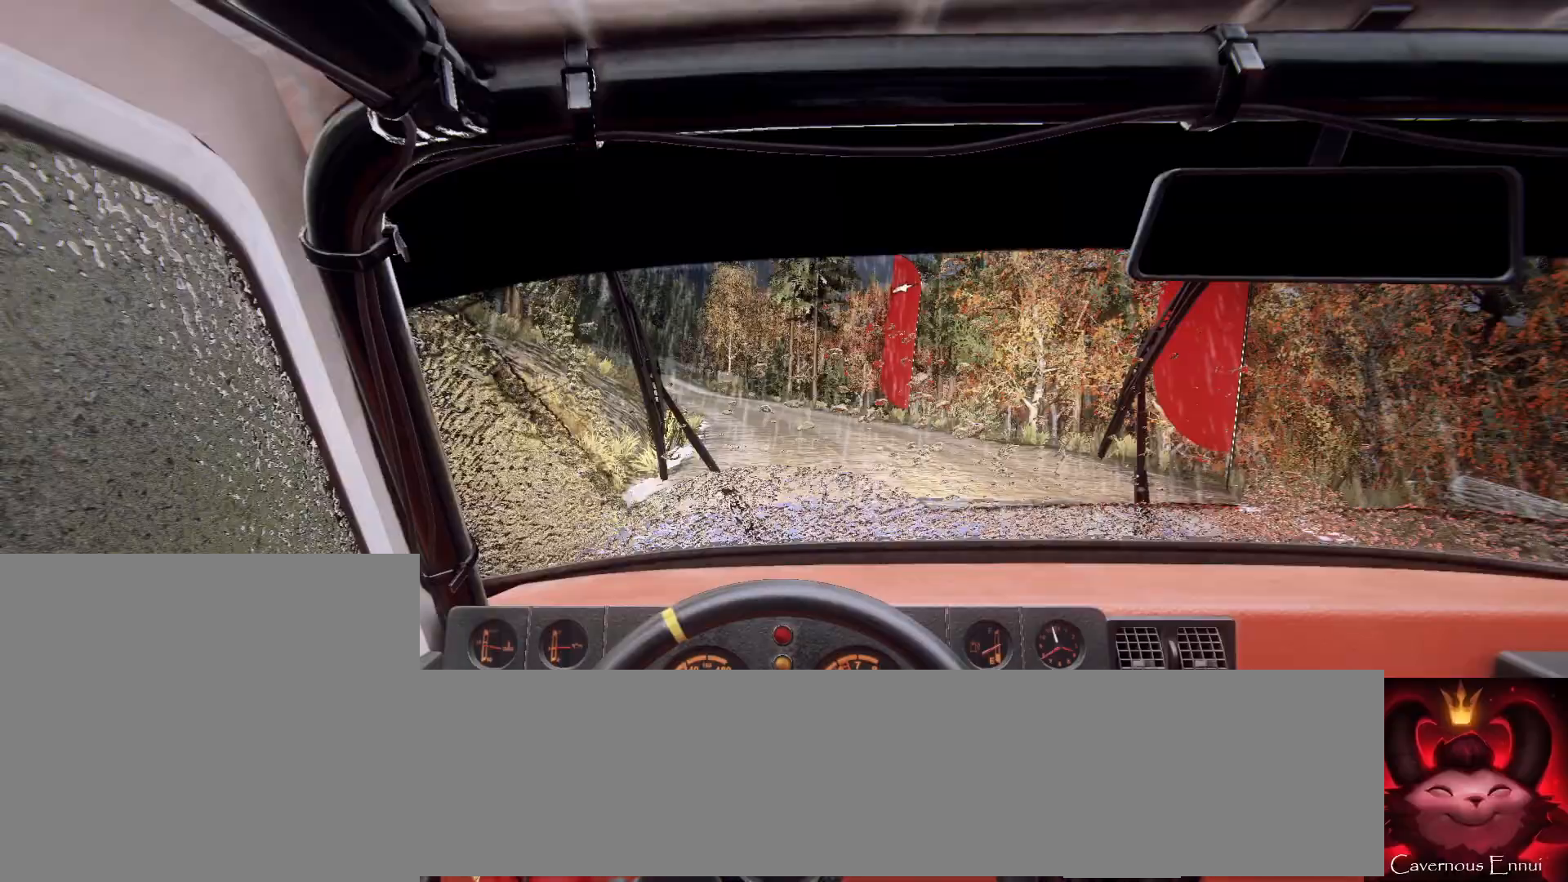
{"buttons": [], "left_stick": "center", "right_stick": "center", "events": [[33, "left_stick", "center"], [133, "L2", "down"], [167, "left_stick", "left"], [233, "L2", "up"], [267, "right_stick", "up"], [300, "left_stick", "center"], [367, "right_stick", "center"]]}
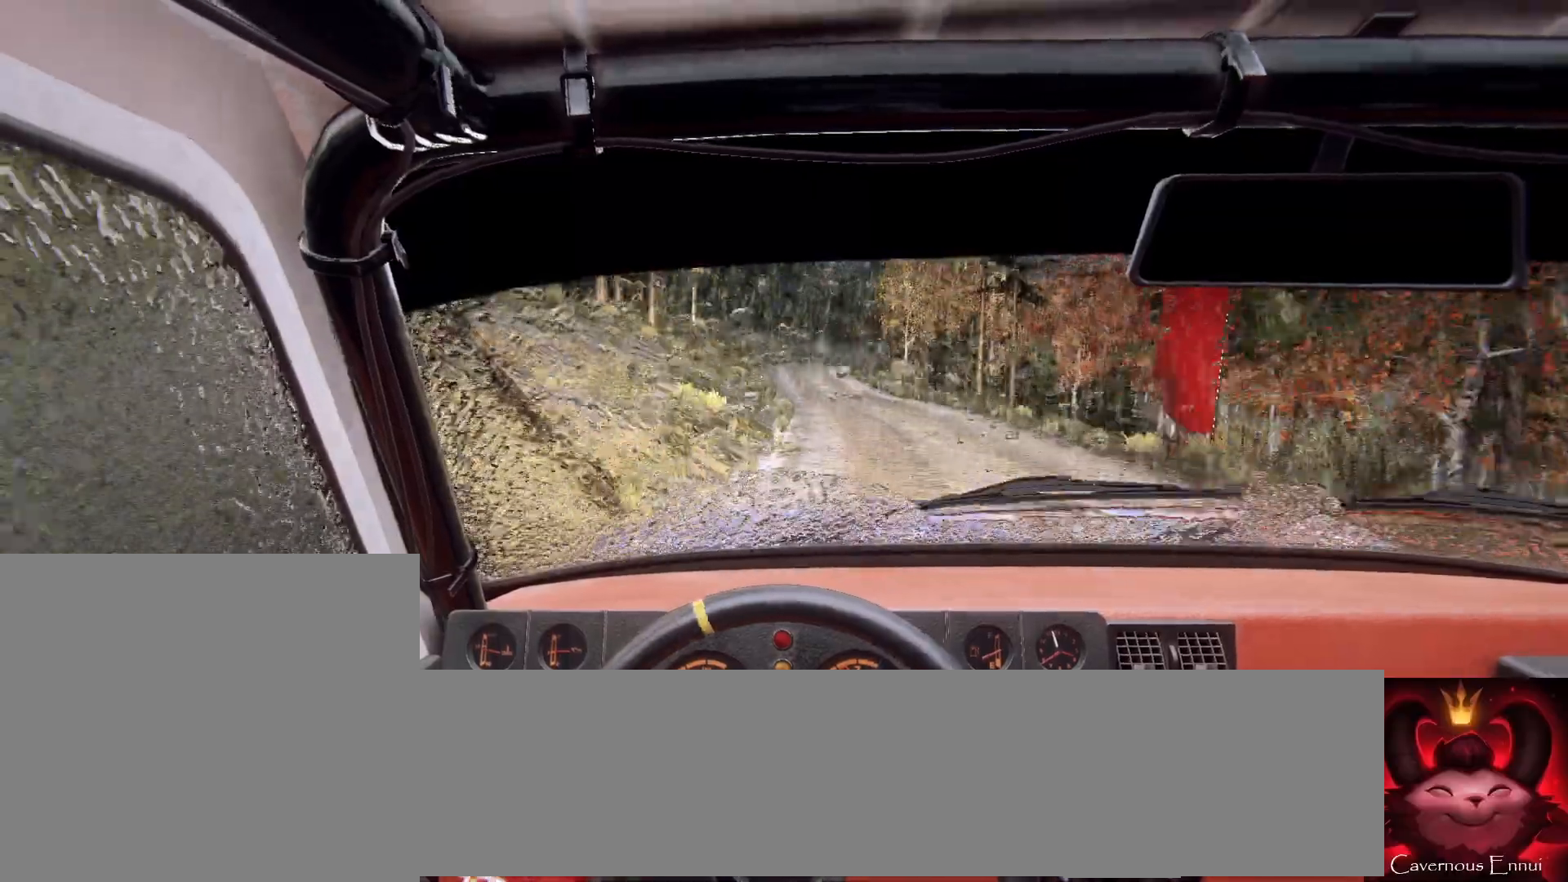
{"buttons": [], "left_stick": "right", "right_stick": "up", "events": [[33, "left_stick", "right"], [300, "right_stick", "up"], [333, "left_stick", "center"], [500, "left_stick", "right"]]}
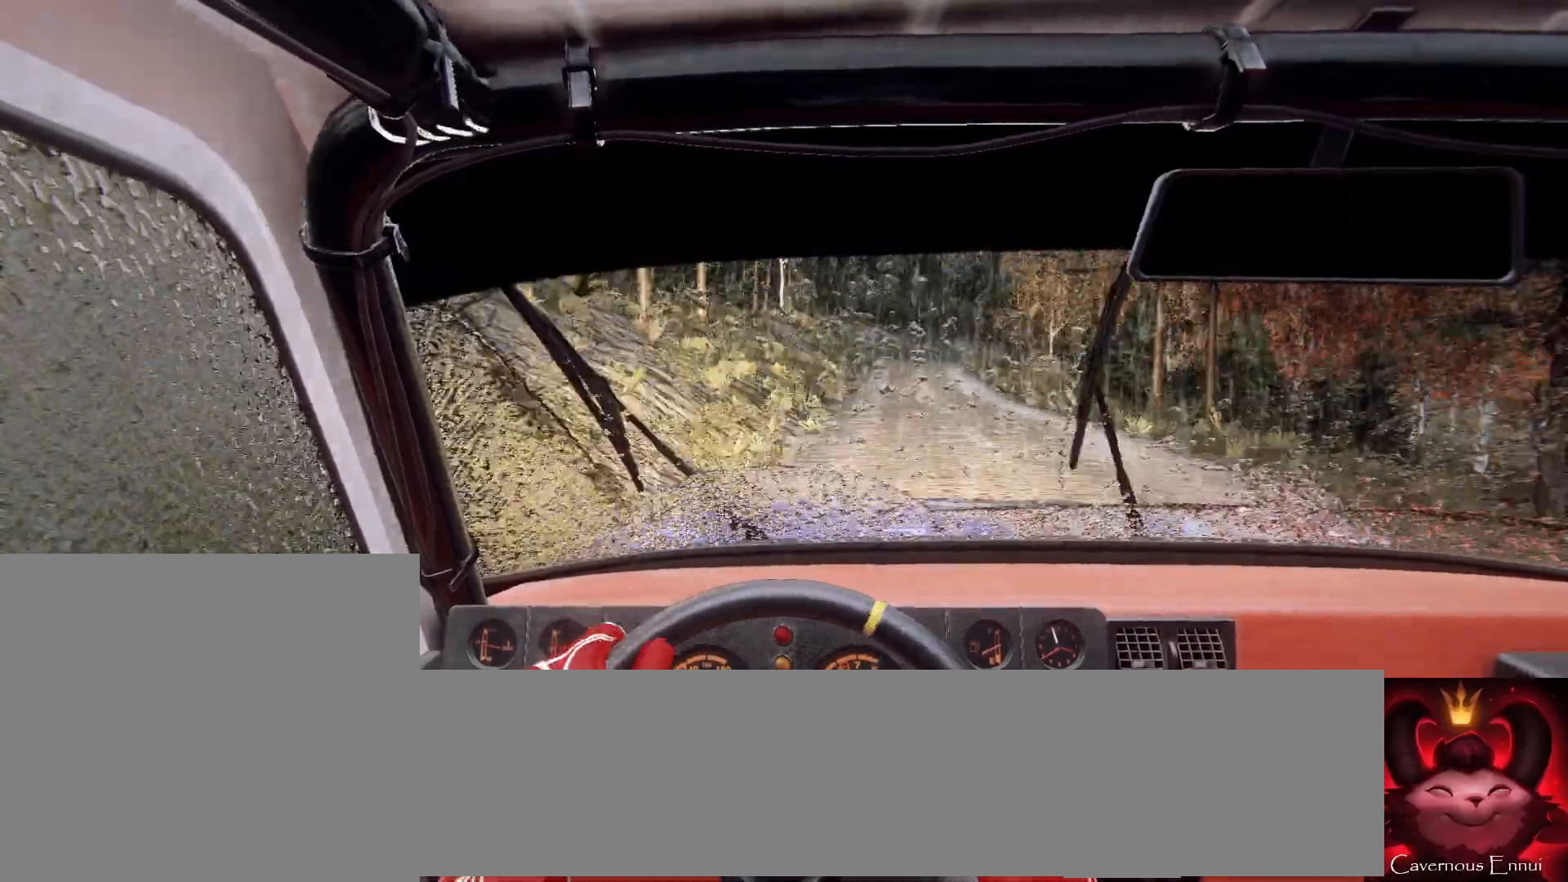
{"buttons": [], "left_stick": "right", "right_stick": "up", "events": [[233, "left_stick", "center"], [433, "left_stick", "right"]]}
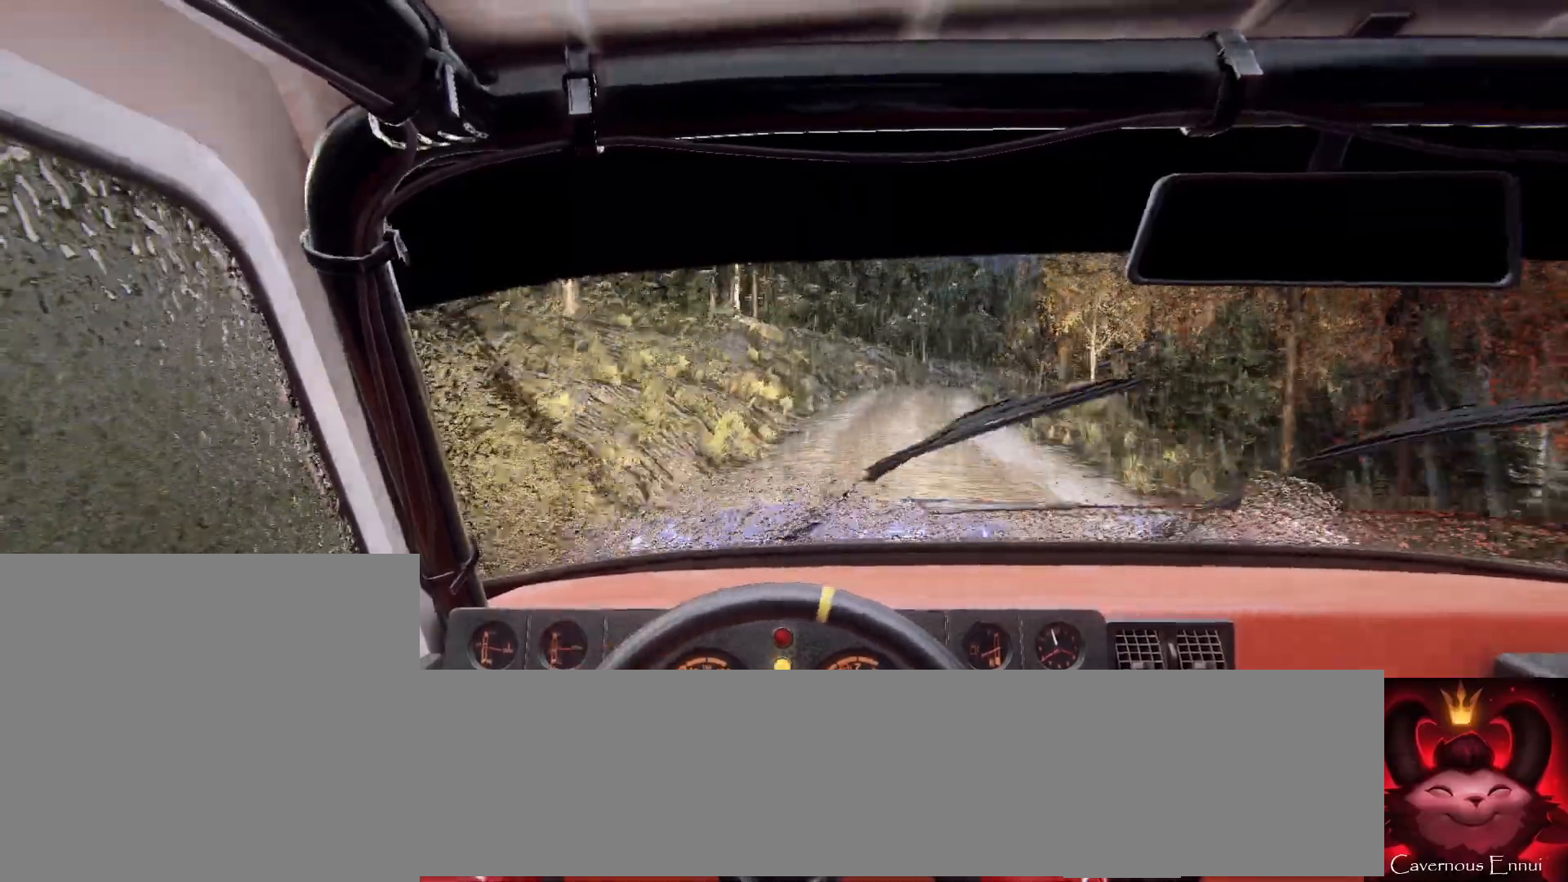
{"buttons": ["L2"], "left_stick": "right", "right_stick": "center", "events": [[200, "left_stick", "center"], [367, "L2", "down"], [367, "left_stick", "right"], [467, "right_stick", "center"]]}
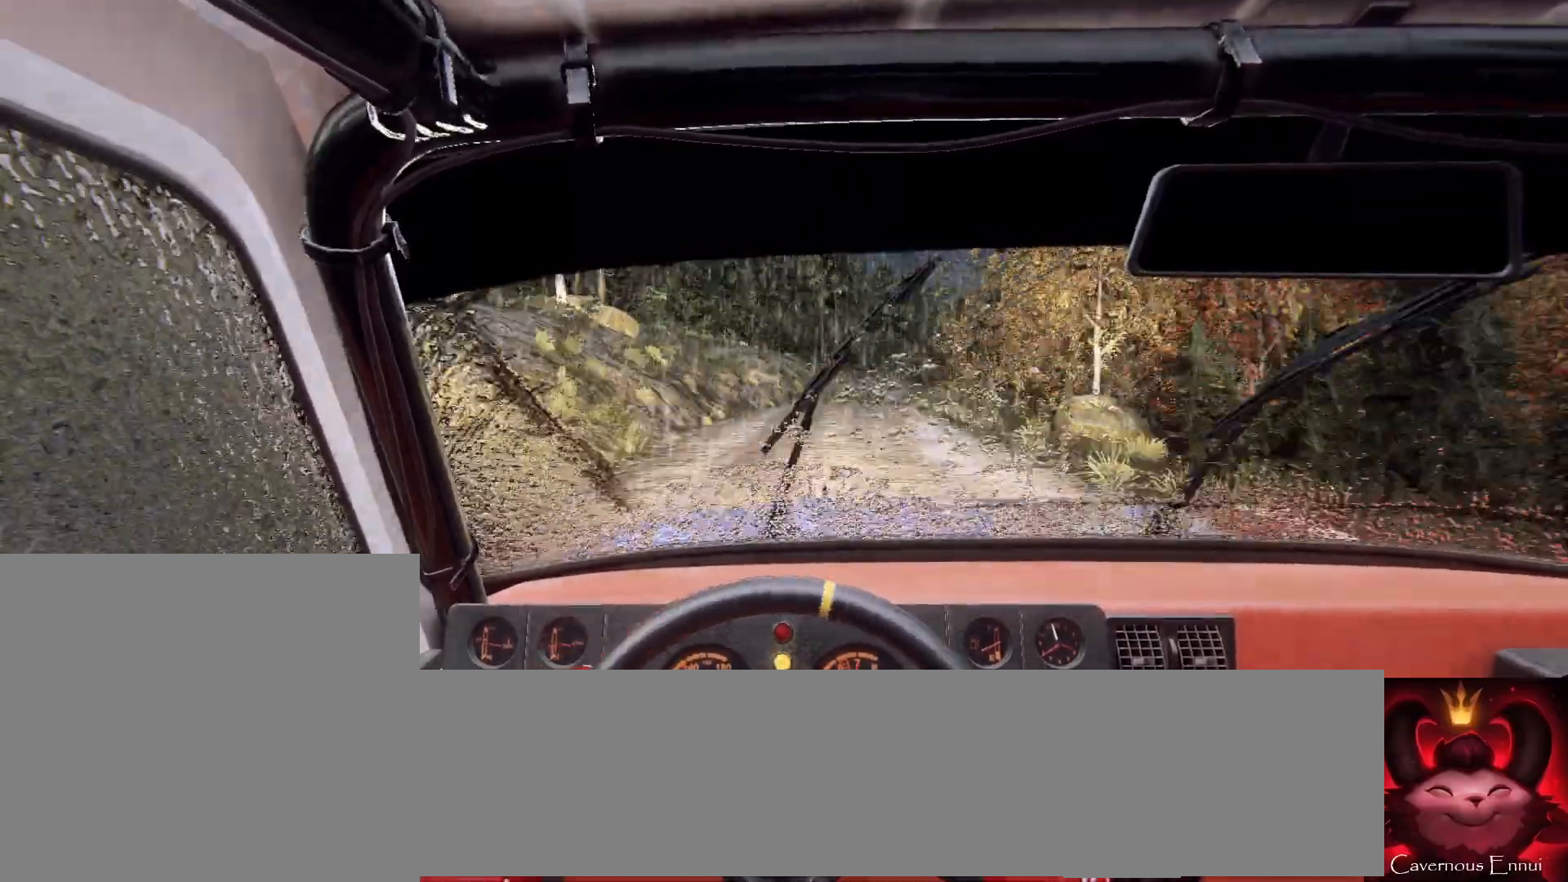
{"buttons": [], "left_stick": "center", "right_stick": "center", "events": [[33, "L2", "up"], [133, "left_stick", "center"], [233, "L2", "down"], [233, "right_stick", "up"], [367, "L2", "up"], [367, "right_stick", "center"]]}
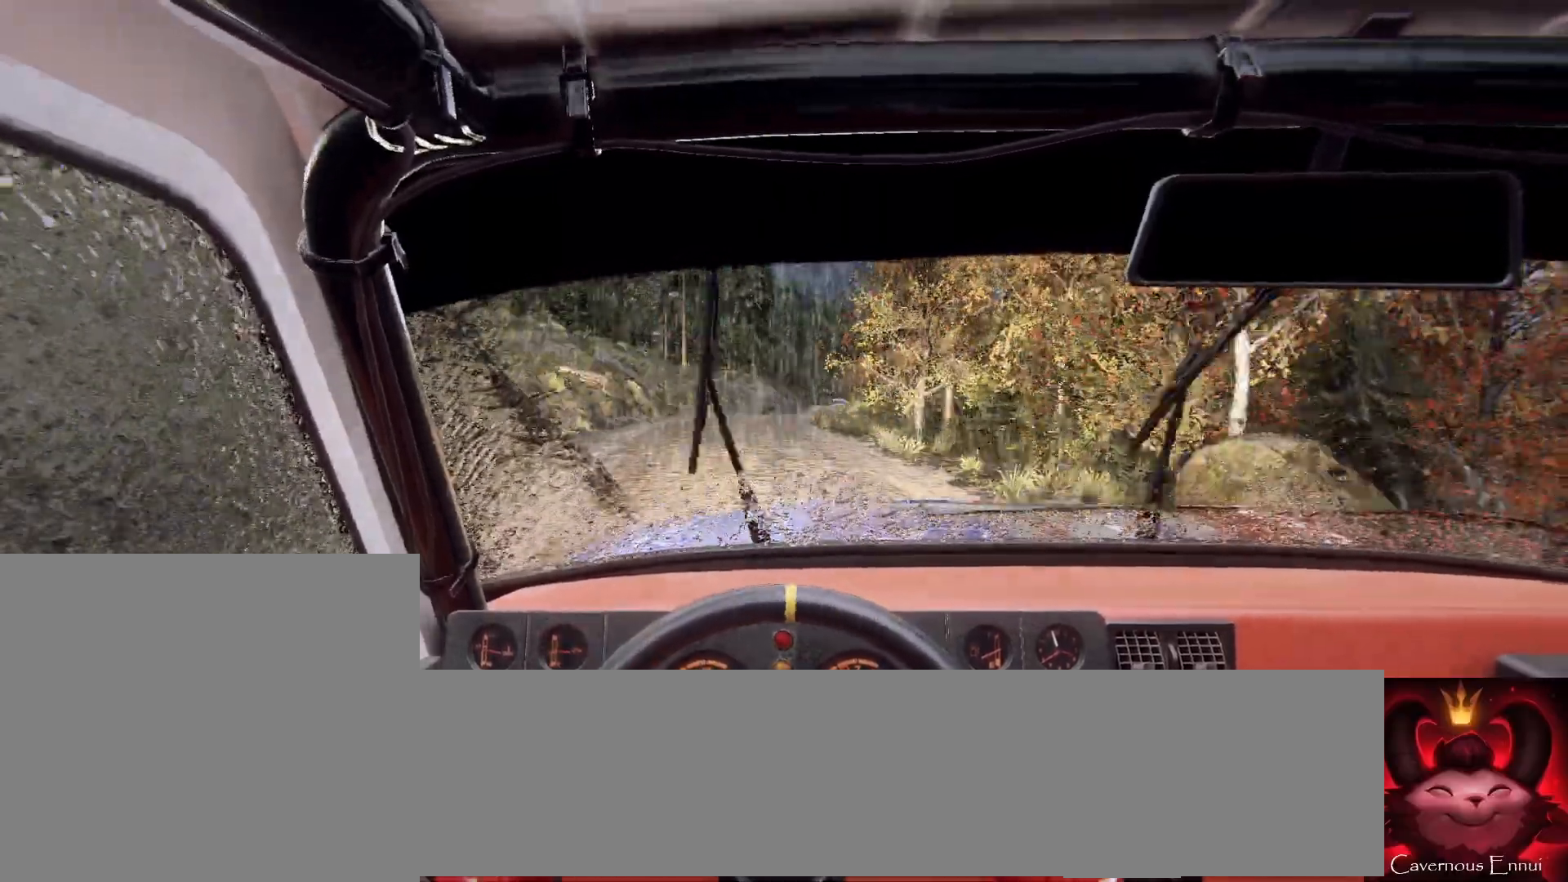
{"buttons": [], "left_stick": "down-left", "right_stick": "center", "events": [[33, "left_stick", "down-left"], [100, "right_stick", "up"], [167, "left_stick", "center"], [467, "right_stick", "center"], [500, "left_stick", "down-left"]]}
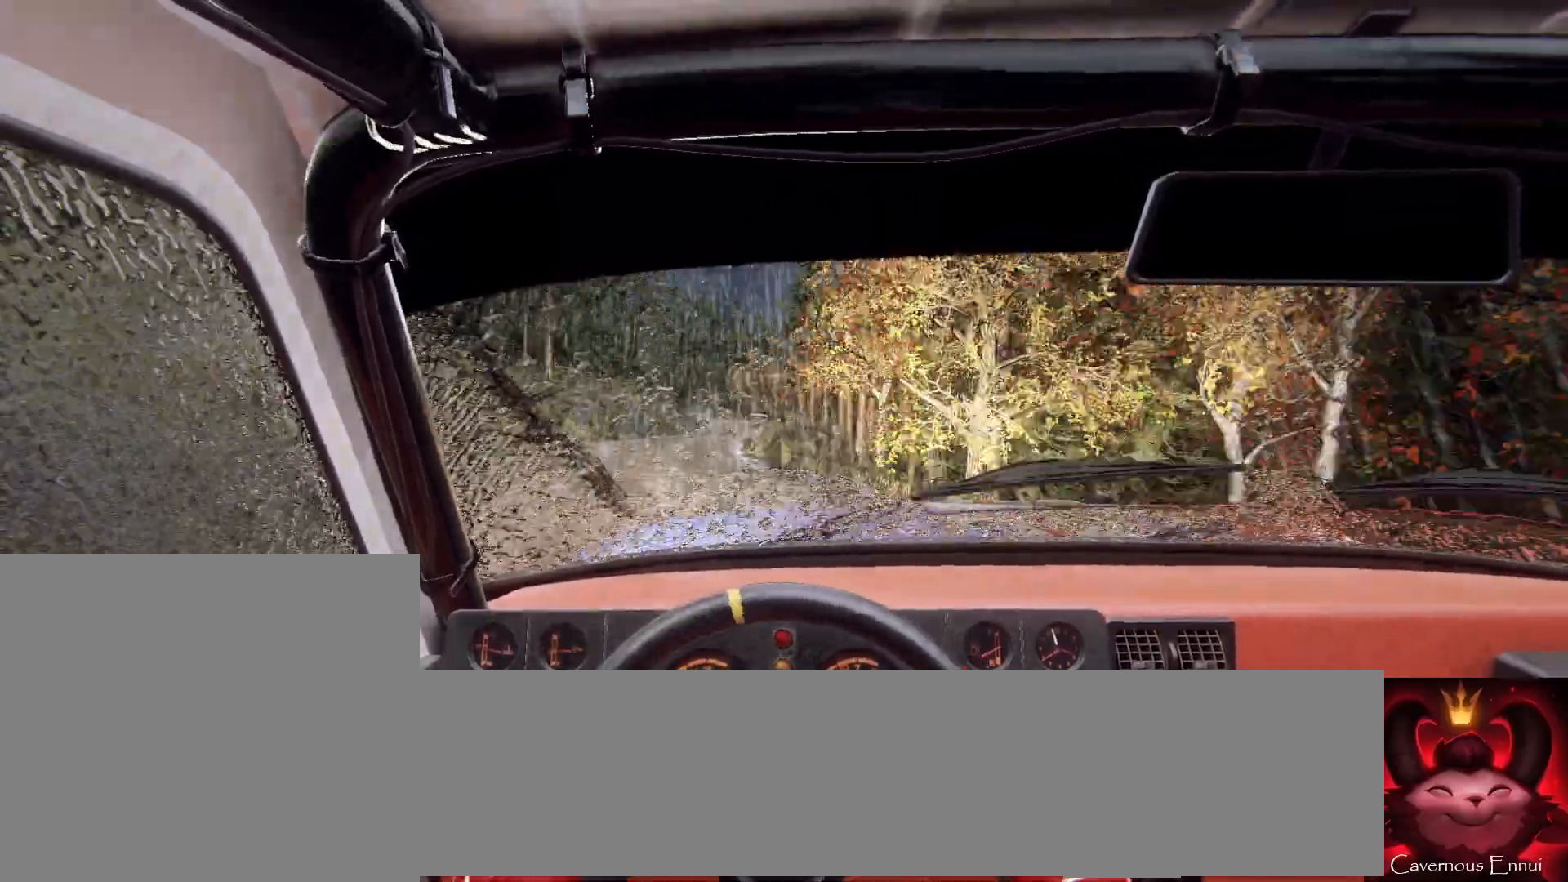
{"buttons": [], "left_stick": "right", "right_stick": "up", "events": [[200, "left_stick", "center"], [233, "right_stick", "up"], [400, "left_stick", "right"]]}
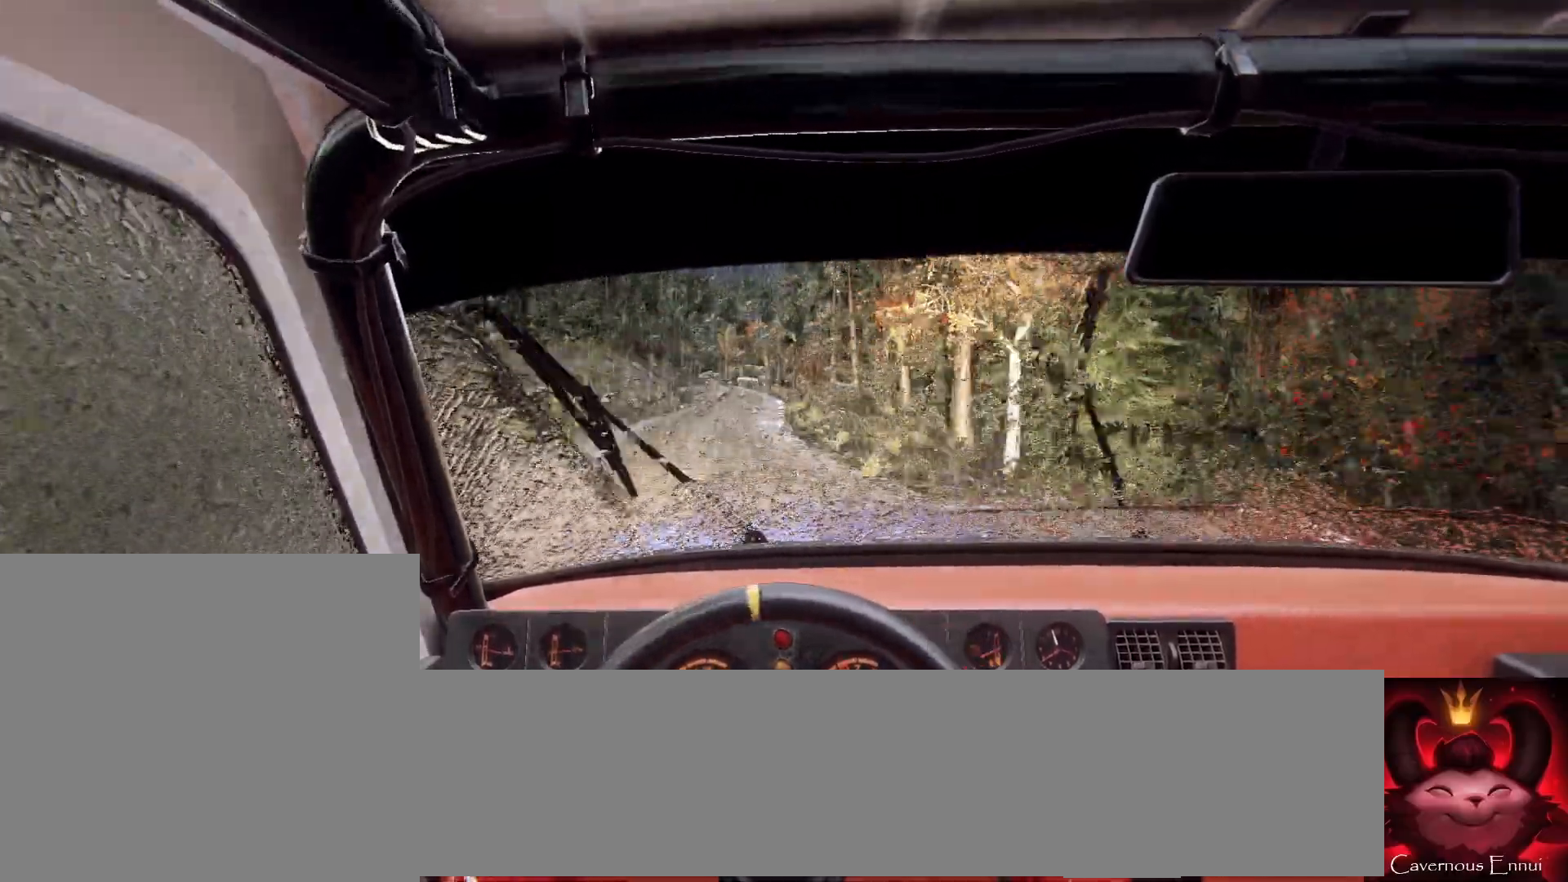
{"buttons": [], "left_stick": "center", "right_stick": "up", "events": [[33, "left_stick", "center"]]}
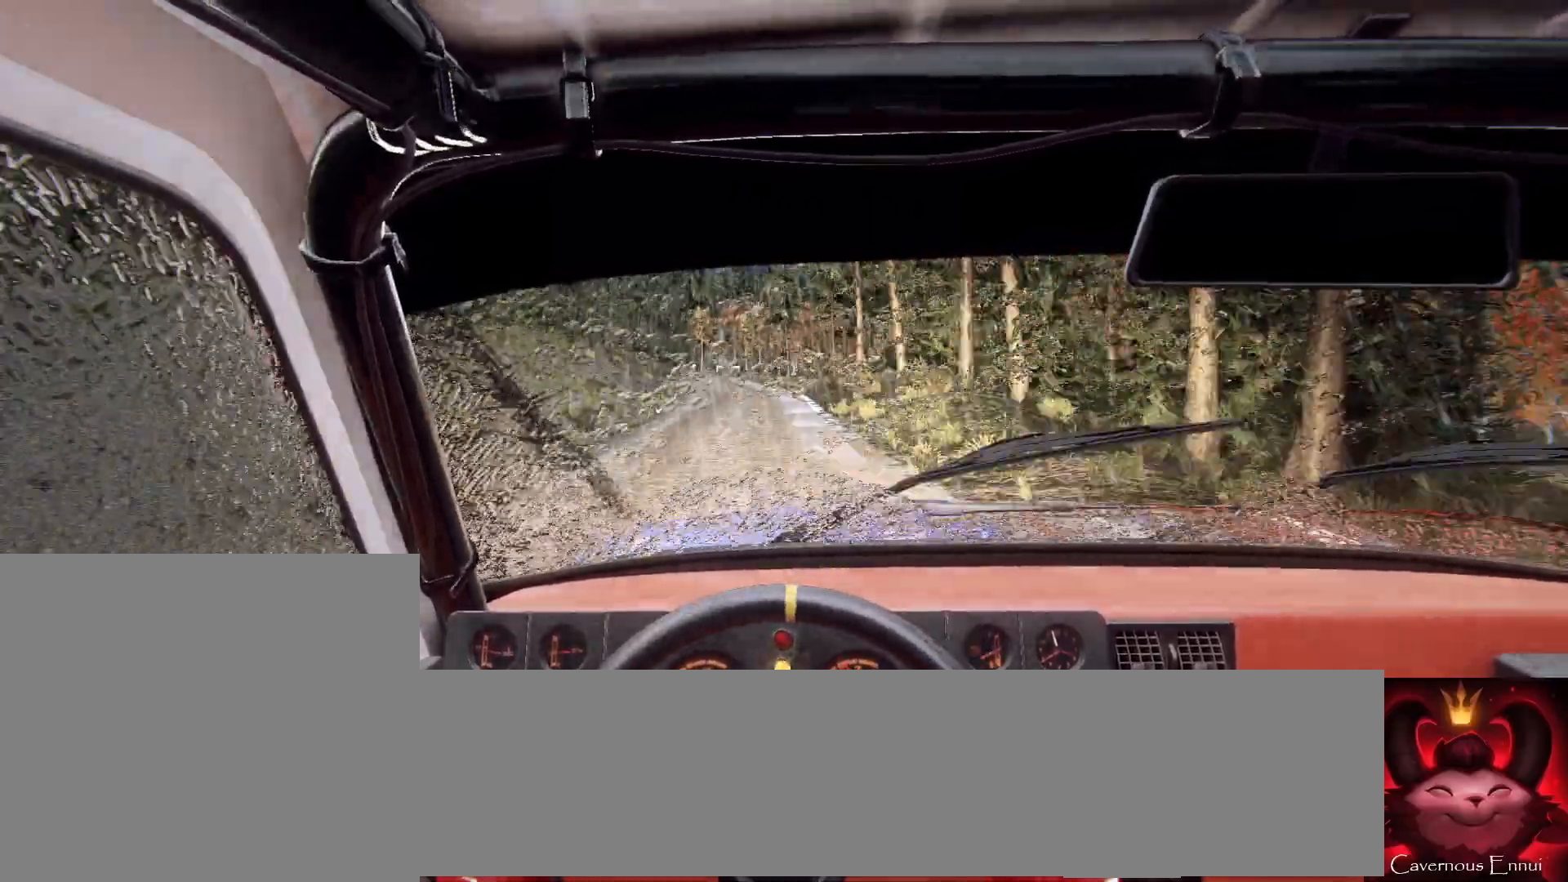
{"buttons": ["L2"], "left_stick": "left", "right_stick": "center", "events": [[233, "left_stick", "left"], [367, "right_stick", "center"], [467, "L2", "down"]]}
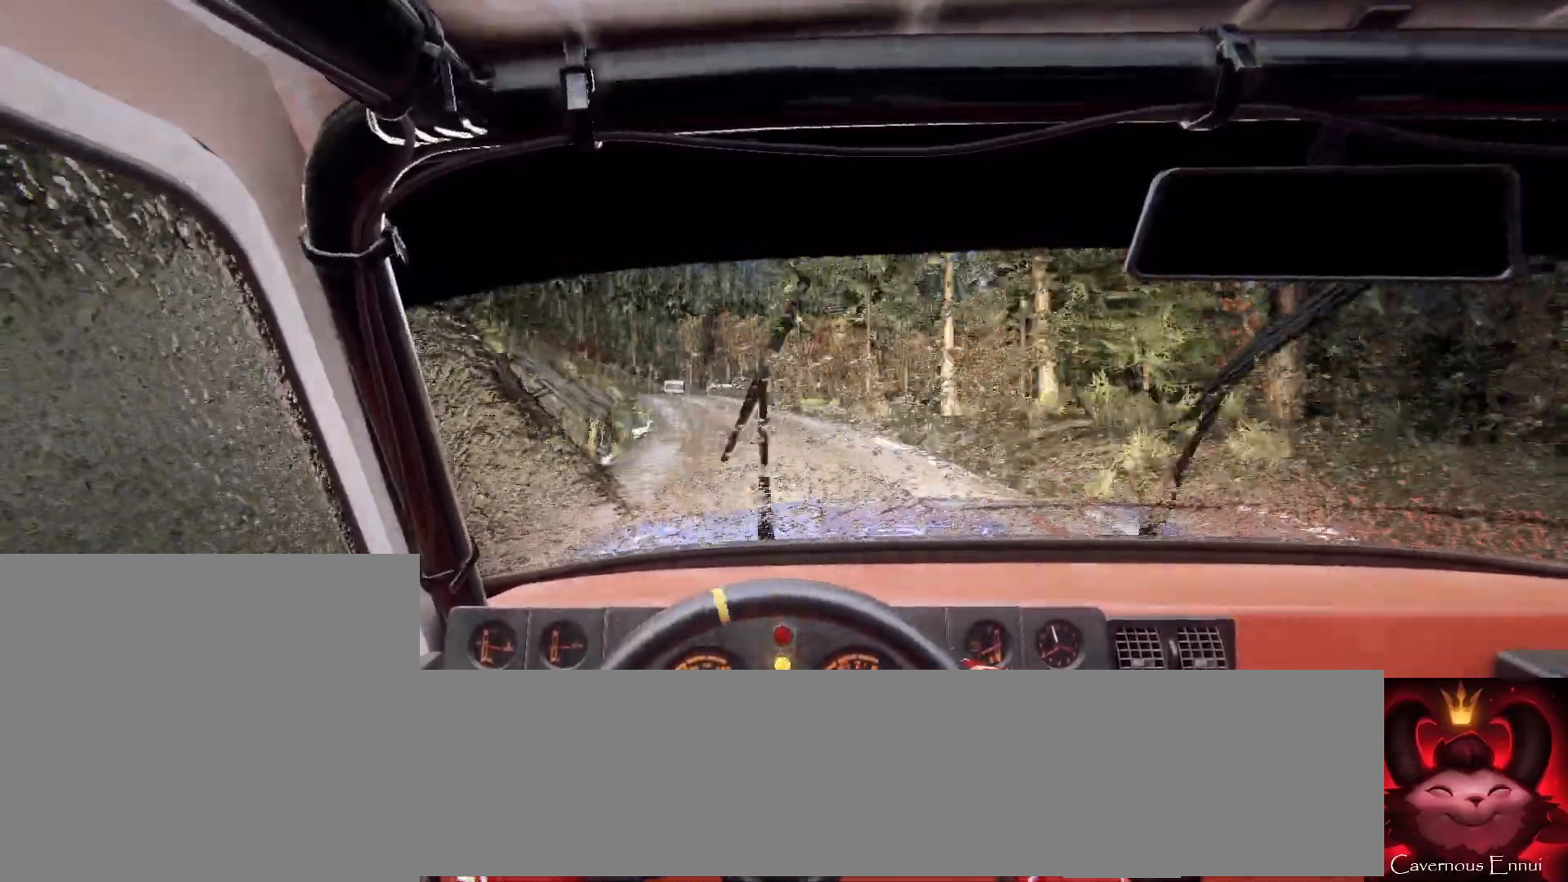
{"buttons": [], "left_stick": "center", "right_stick": "center", "events": [[133, "L2", "up"], [200, "left_stick", "center"], [233, "right_stick", "up"], [267, "L2", "down"], [267, "left_stick", "left"], [367, "right_stick", "center"], [400, "L2", "up"], [400, "left_stick", "center"]]}
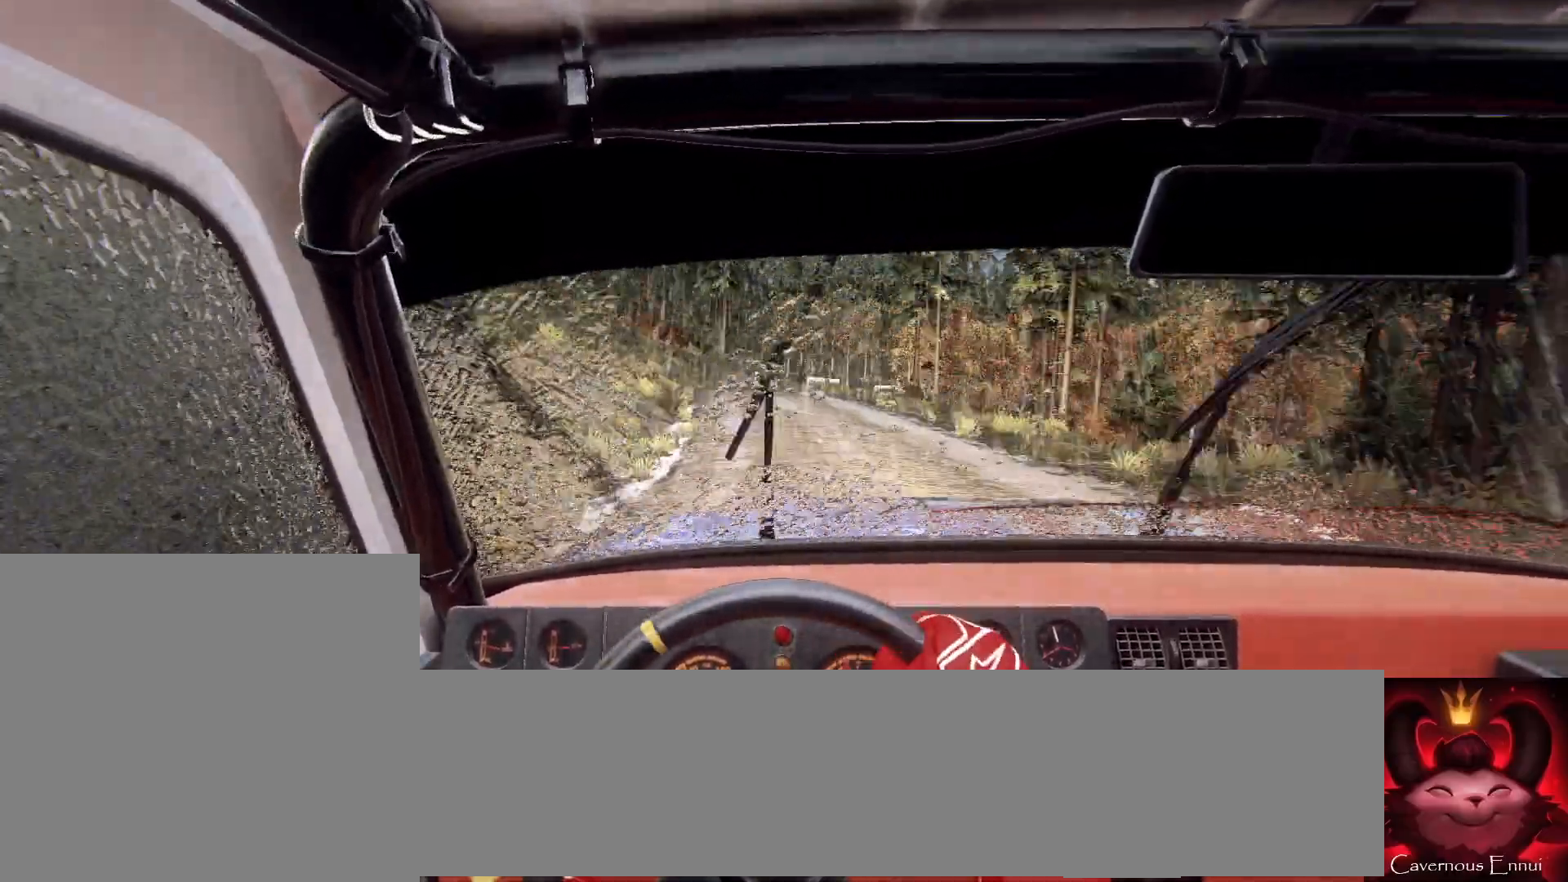
{"buttons": ["L1", "L2"], "left_stick": "right", "right_stick": "center", "events": [[67, "right_stick", "up"], [133, "left_stick", "right"], [167, "right_stick", "center"], [300, "L2", "down"], [467, "L1", "down"]]}
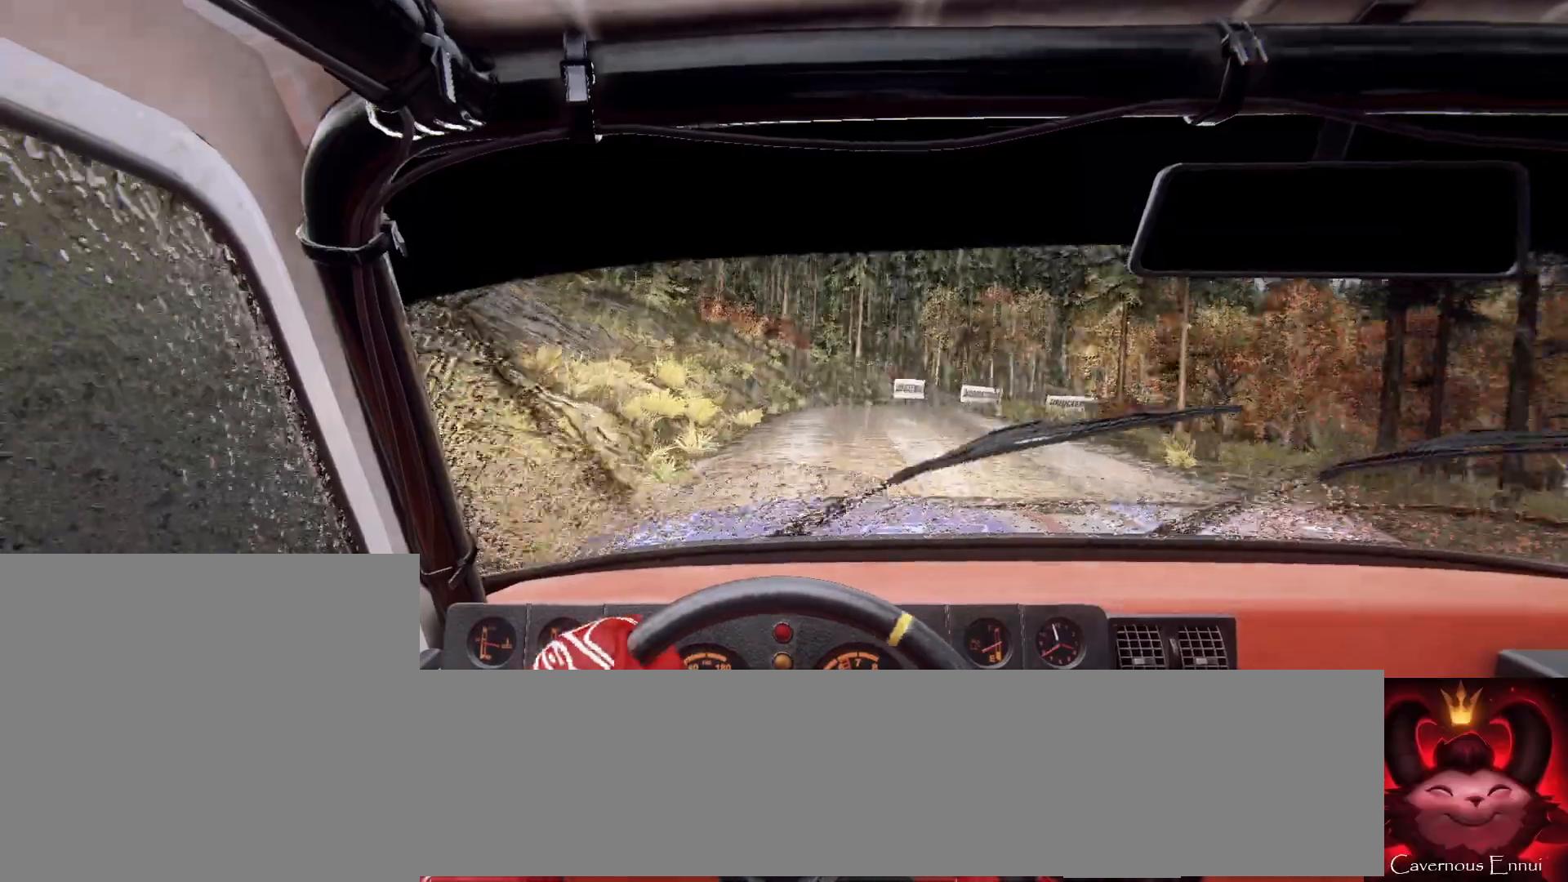
{"buttons": [], "left_stick": "center", "right_stick": "center", "events": [[67, "L1", "up"], [100, "L2", "up"], [167, "left_stick", "center"], [233, "L2", "down"], [267, "left_stick", "right"], [400, "L2", "up"], [500, "left_stick", "center"]]}
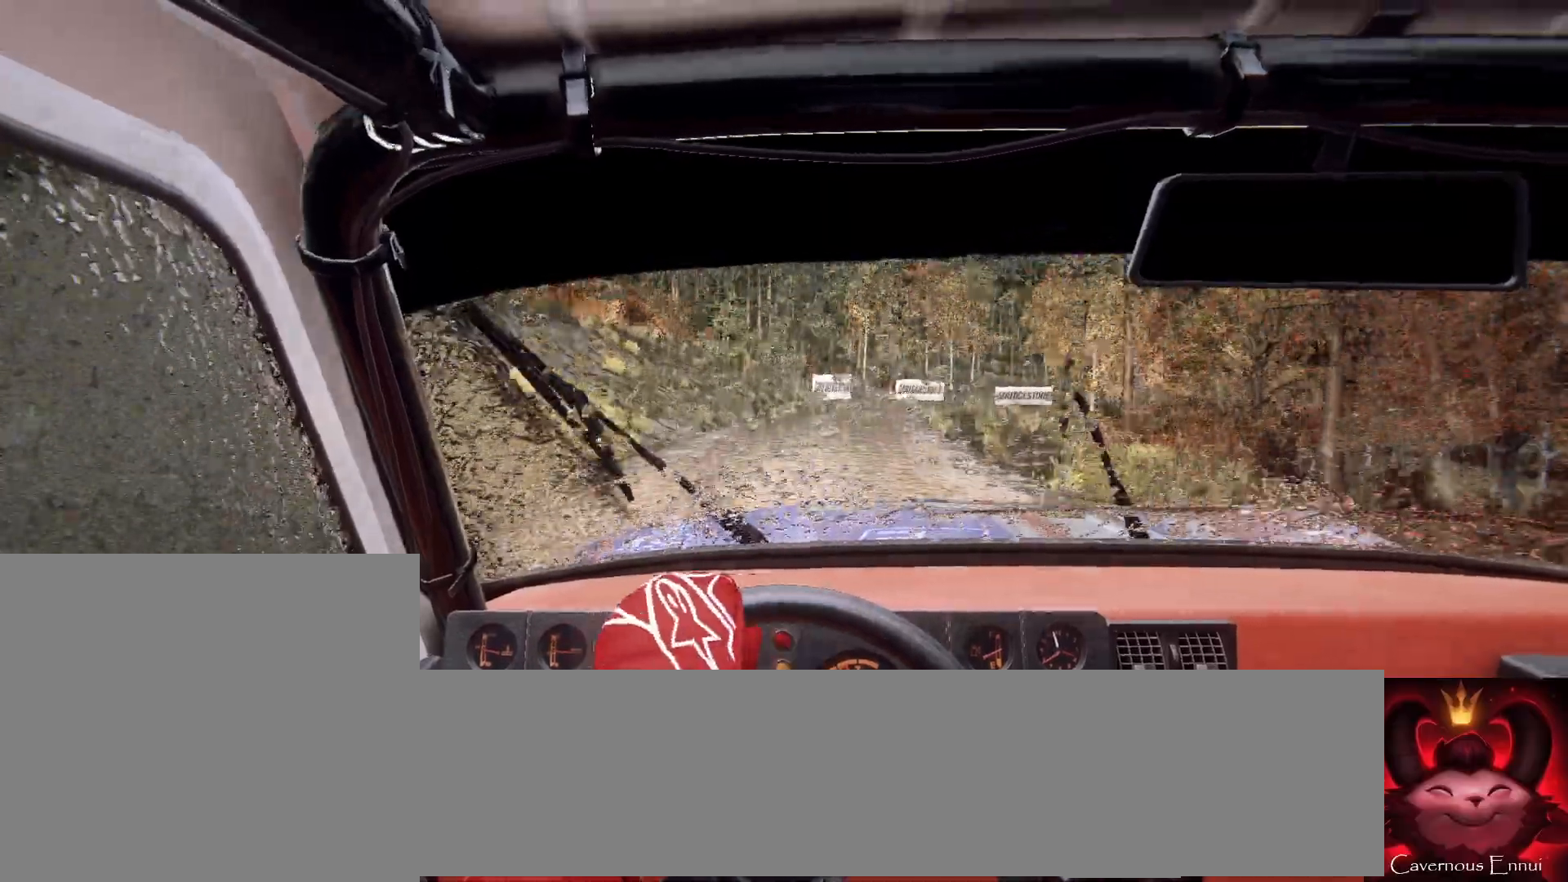
{"buttons": ["L2"], "left_stick": "center", "right_stick": "center", "events": [[33, "right_stick", "up"], [200, "left_stick", "down-left"], [267, "right_stick", "center"], [367, "left_stick", "center"], [500, "L2", "down"]]}
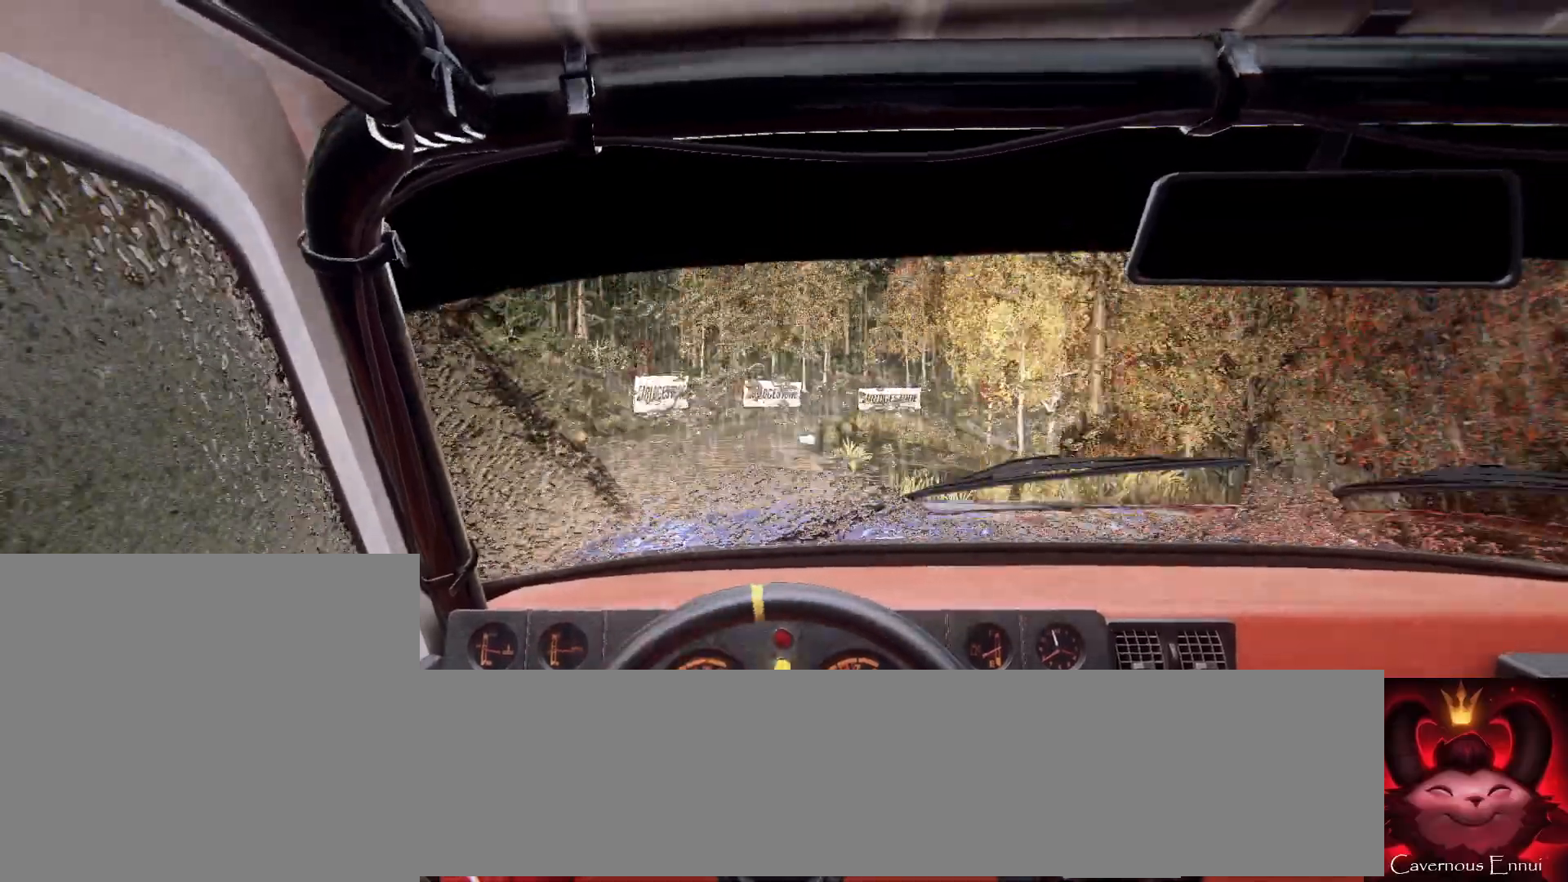
{"buttons": ["L2"], "left_stick": "right", "right_stick": "center", "events": [[133, "left_stick", "down-left"], [167, "L2", "up"], [200, "right_stick", "up"], [233, "left_stick", "center"], [367, "right_stick", "center"], [433, "left_stick", "right"], [467, "L2", "down"]]}
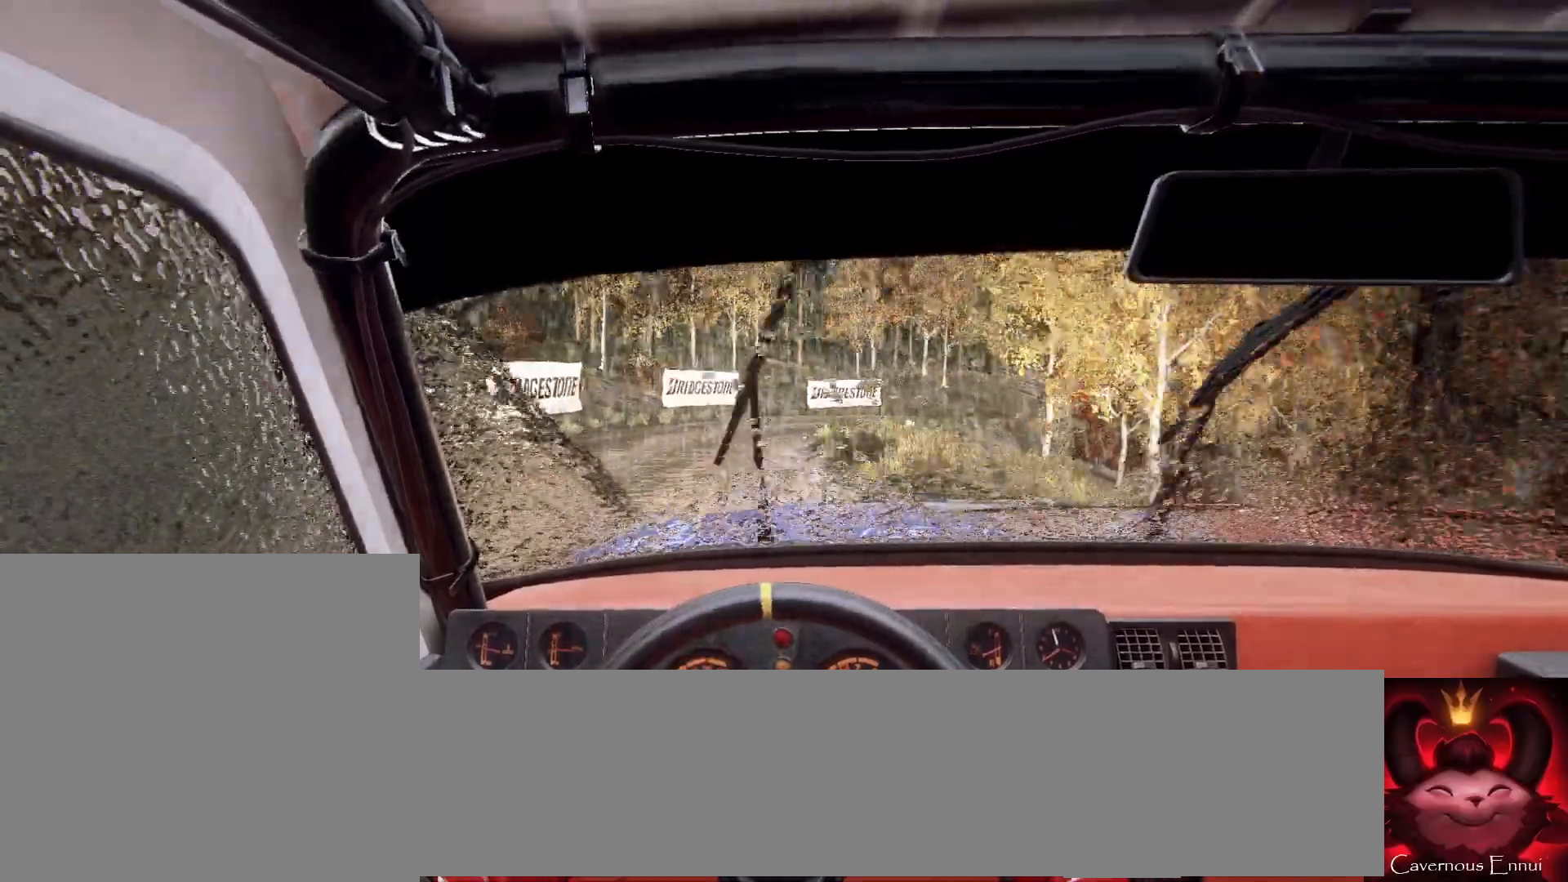
{"buttons": [], "left_stick": "center", "right_stick": "center", "events": [[33, "L2", "up"], [100, "left_stick", "center"], [233, "L2", "down"], [233, "left_stick", "right"], [267, "right_stick", "up"], [367, "L2", "up"], [400, "right_stick", "center"], [467, "left_stick", "center"]]}
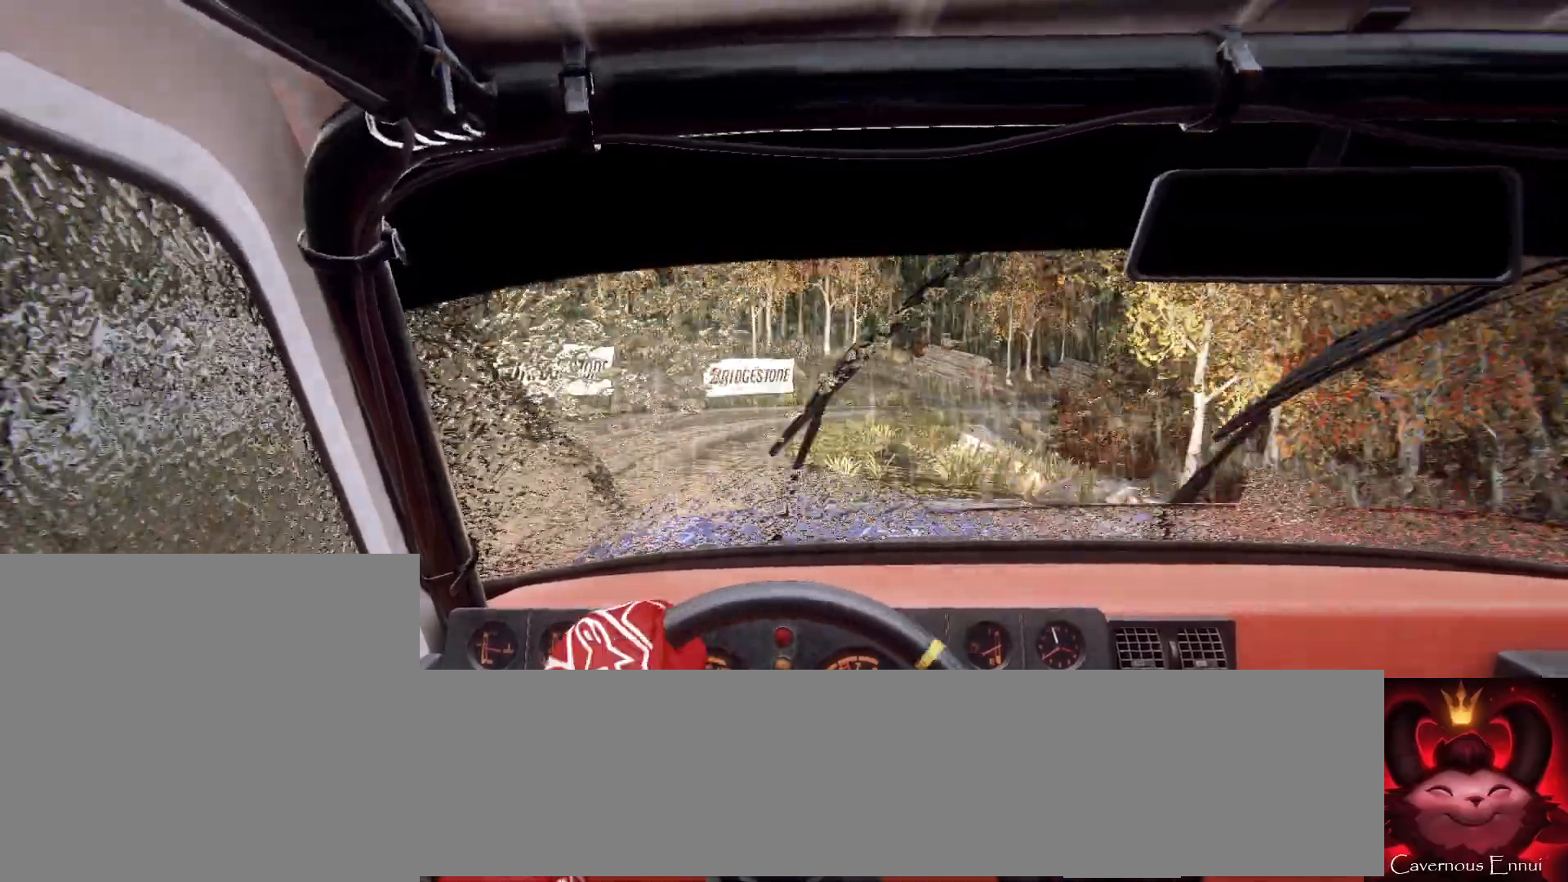
{"buttons": [], "left_stick": "right", "right_stick": "center", "events": [[133, "left_stick", "down-left"], [267, "right_stick", "up"], [300, "left_stick", "center"], [400, "right_stick", "center"], [433, "left_stick", "right"]]}
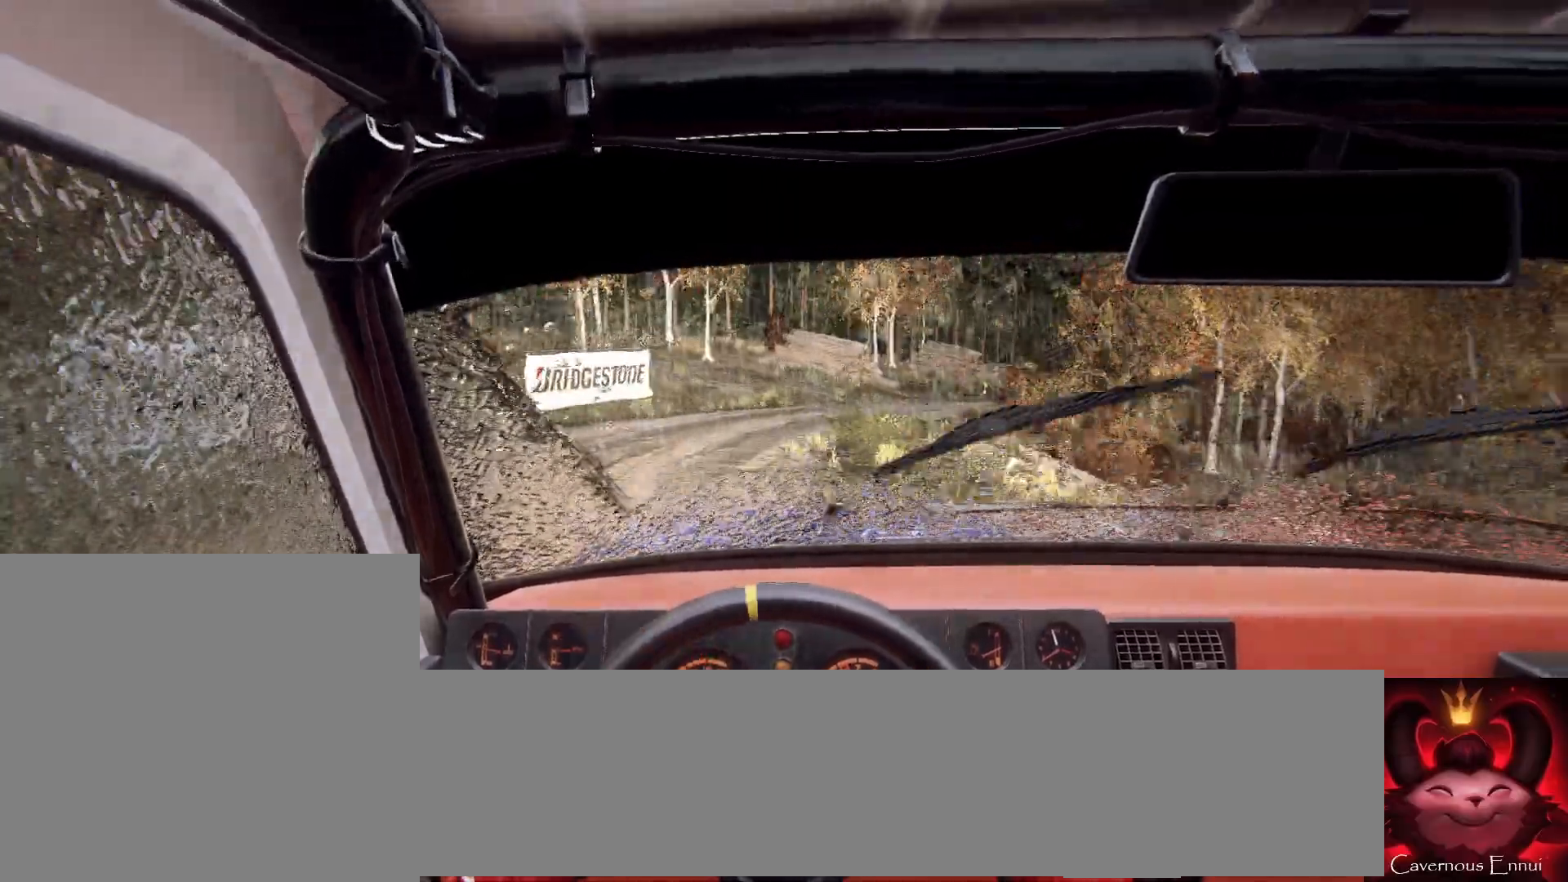
{"buttons": [], "left_stick": "center", "right_stick": "center", "events": [[433, "left_stick", "center"]]}
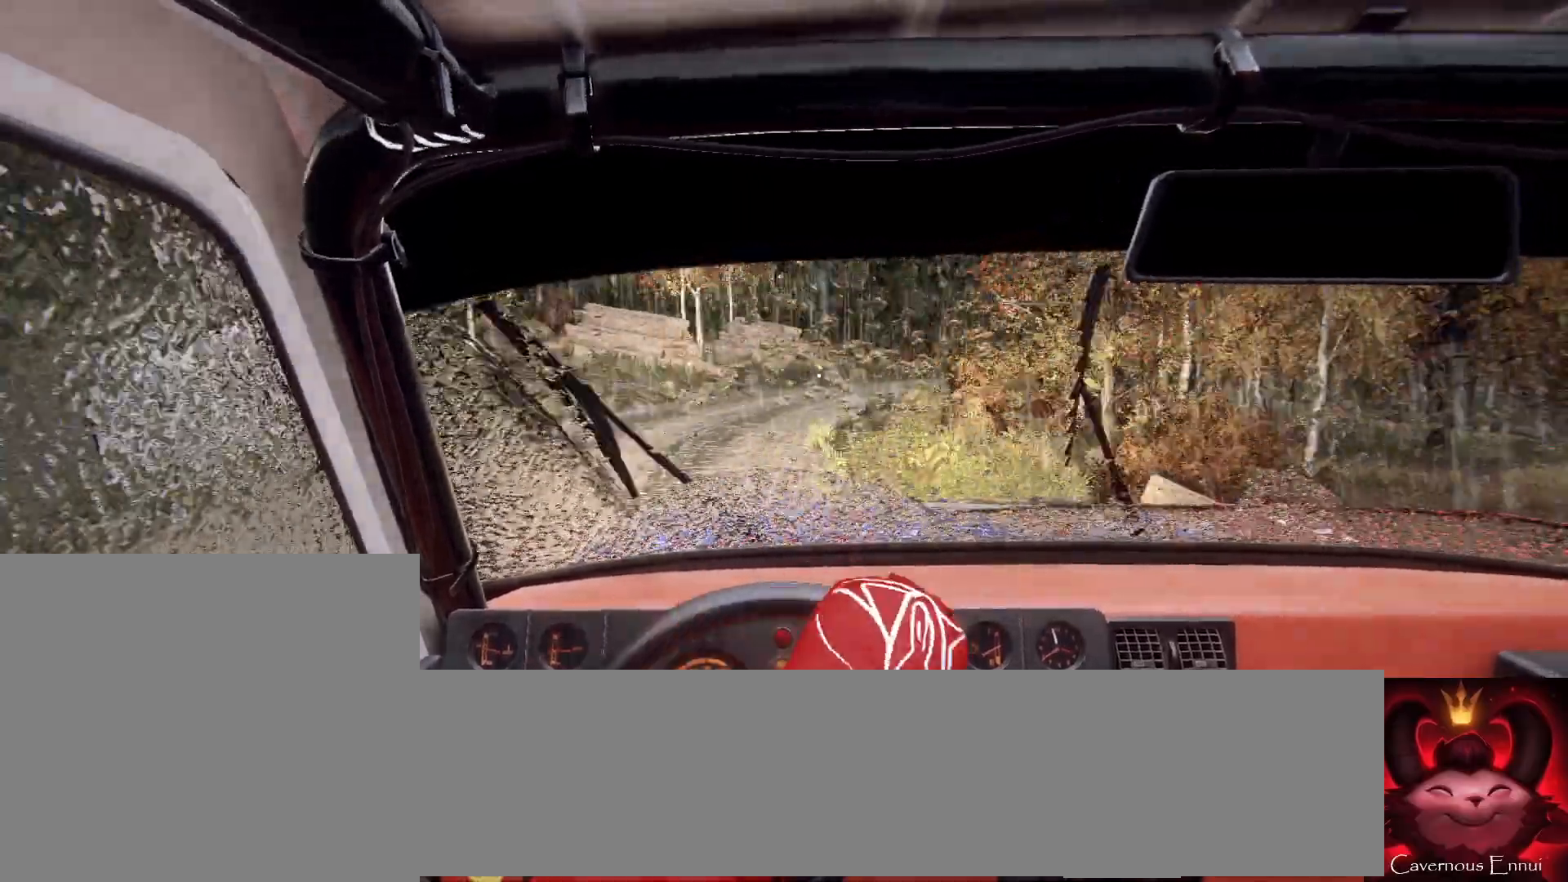
{"buttons": [], "left_stick": "left", "right_stick": "center", "events": [[67, "left_stick", "left"], [367, "left_stick", "center"], [467, "left_stick", "left"]]}
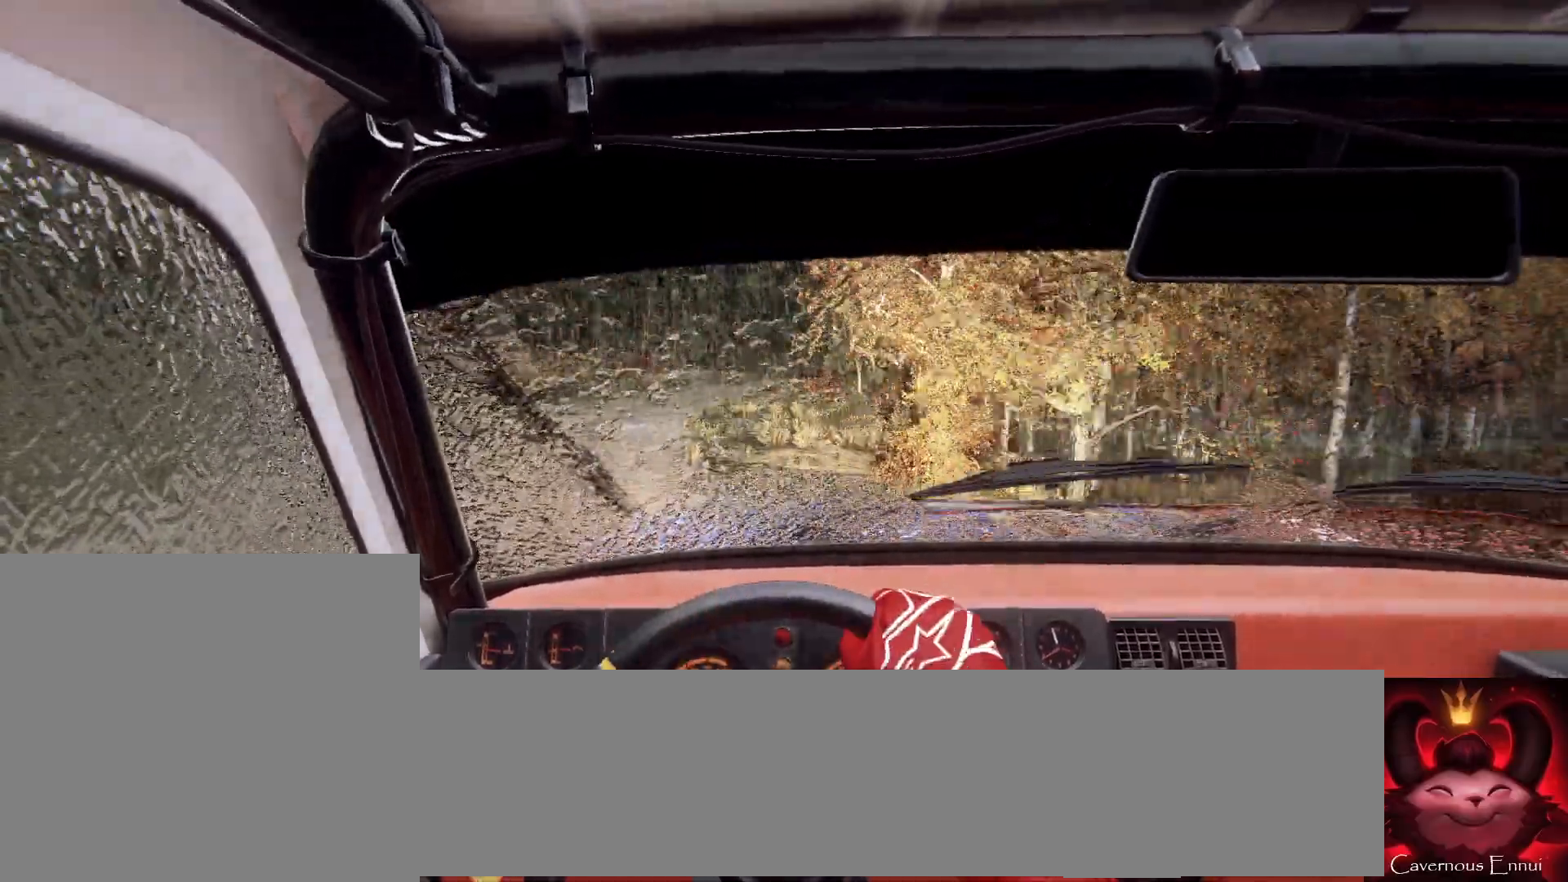
{"buttons": [], "left_stick": "left", "right_stick": "up", "events": [[267, "right_stick", "up"], [333, "left_stick", "center"], [400, "left_stick", "left"]]}
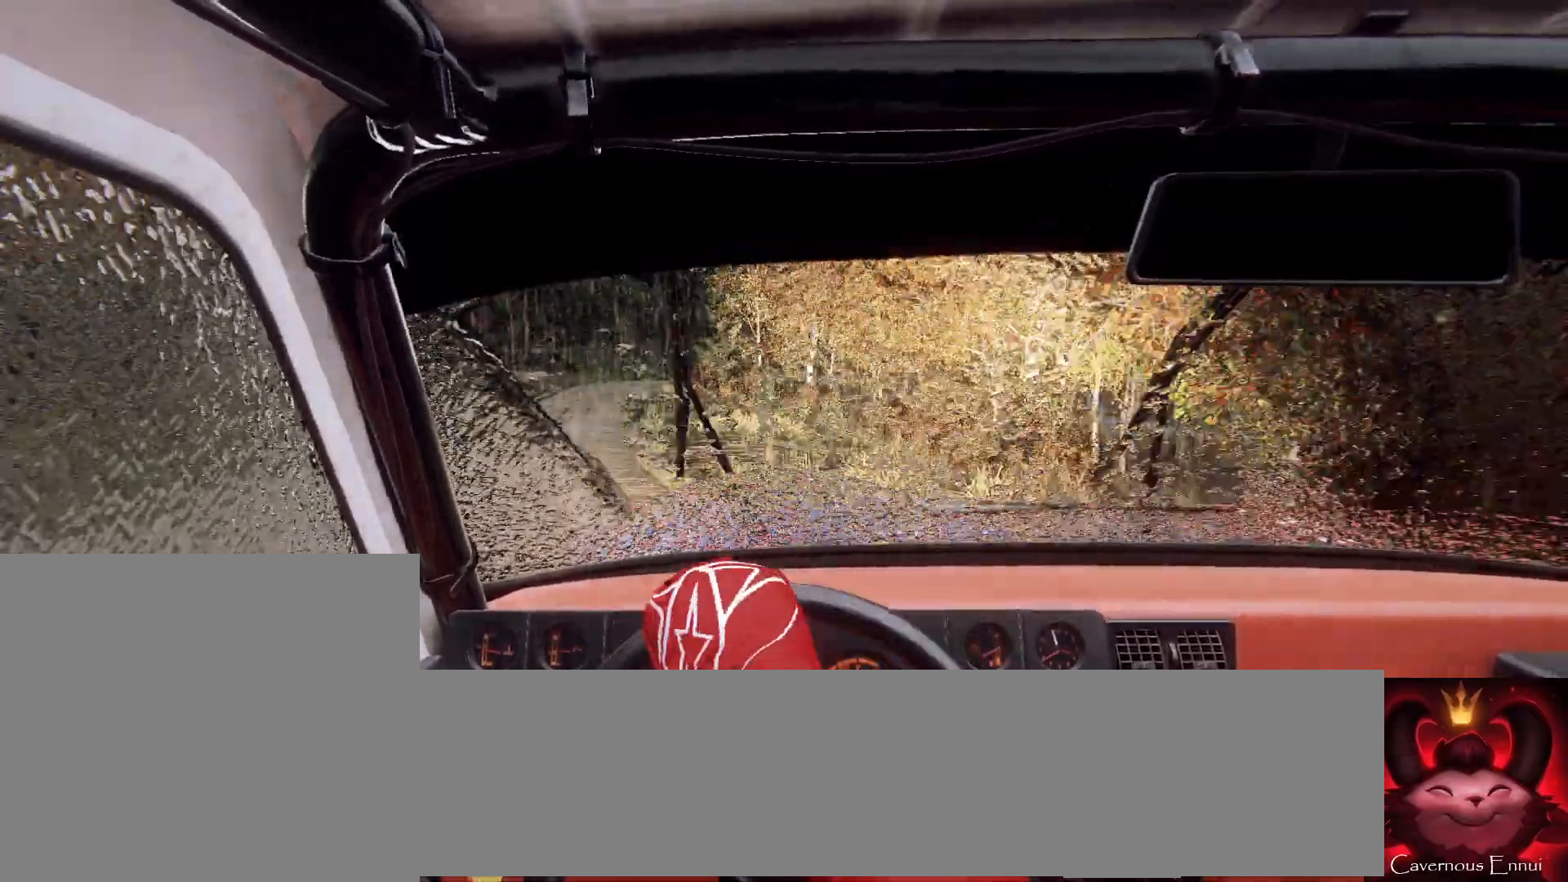
{"buttons": [], "left_stick": "center", "right_stick": "up", "events": [[300, "left_stick", "center"]]}
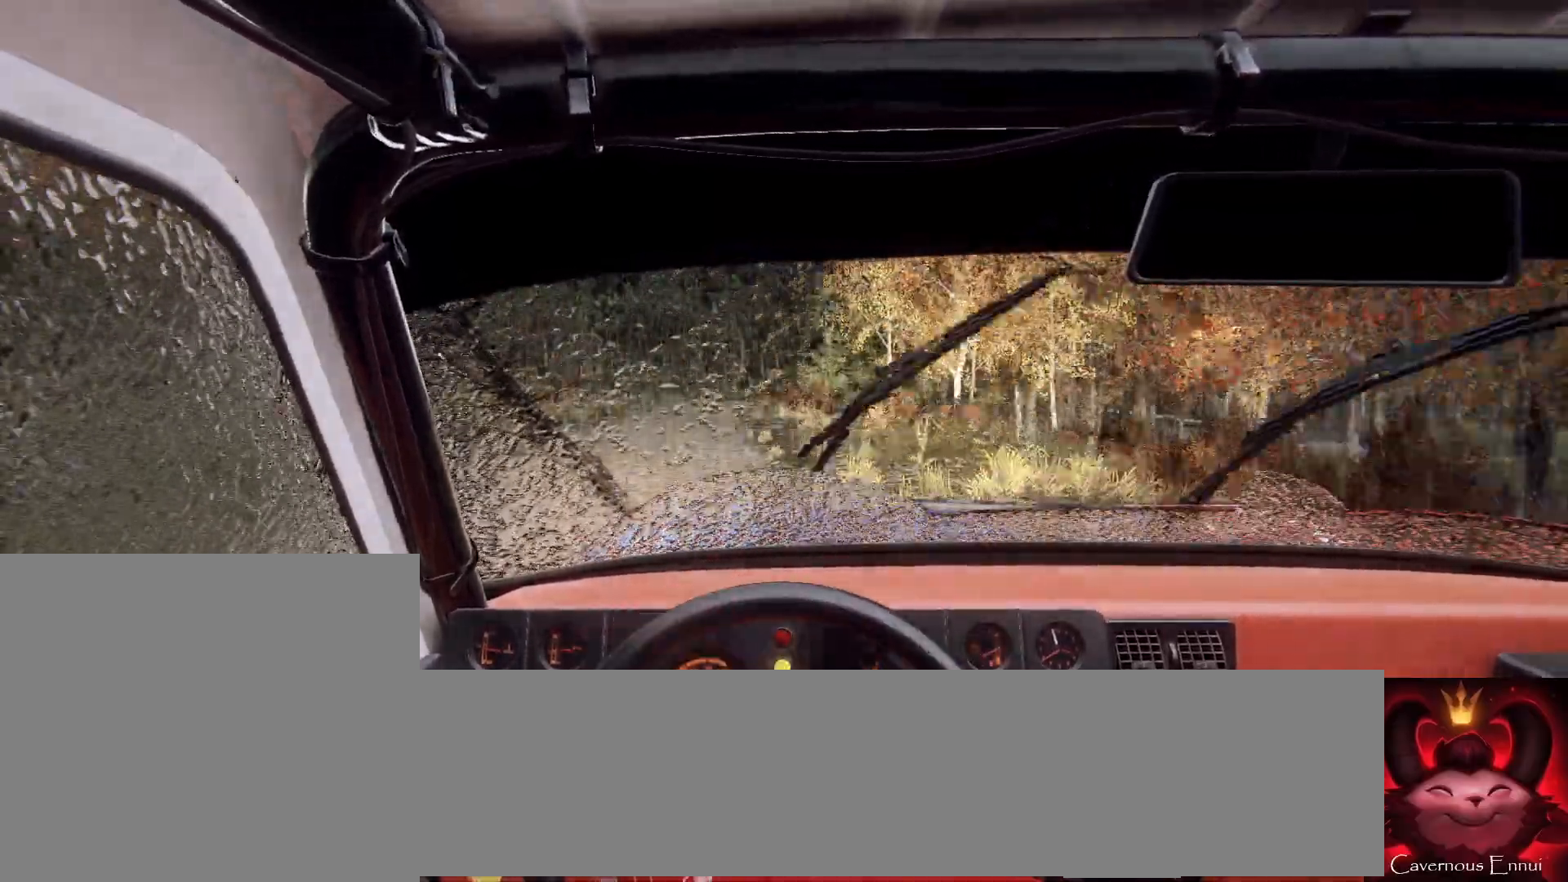
{"buttons": [], "left_stick": "center", "right_stick": "up", "events": [[67, "left_stick", "right"], [433, "R1", "down"], [500, "R1", "up"], [500, "left_stick", "center"]]}
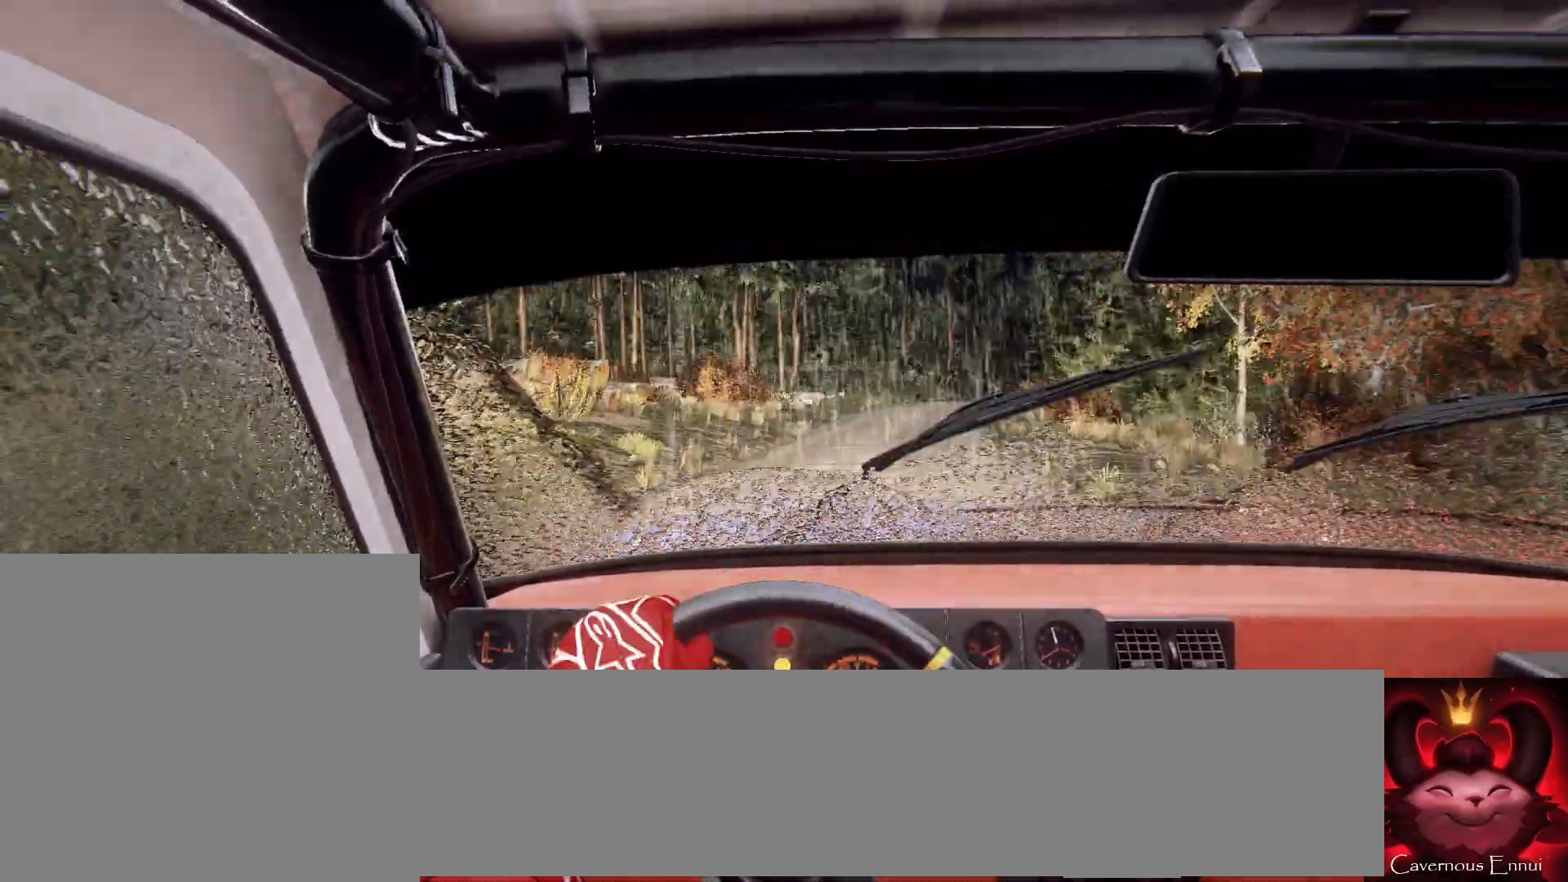
{"buttons": [], "left_stick": "down-left", "right_stick": "up", "events": [[200, "left_stick", "right"], [333, "left_stick", "center"], [500, "left_stick", "down-left"]]}
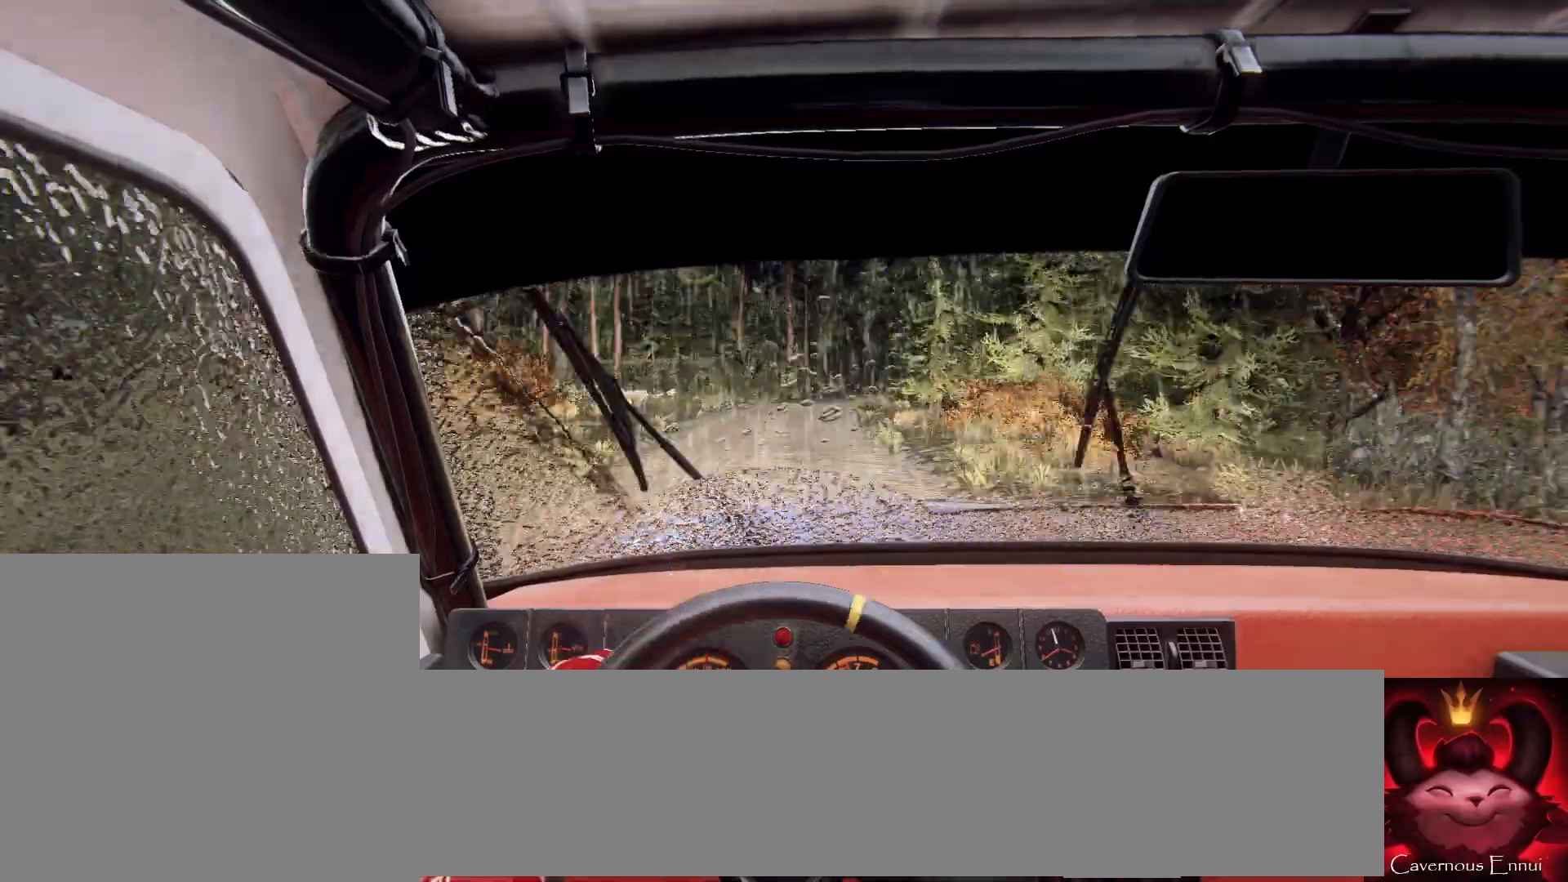
{"buttons": [], "left_stick": "right", "right_stick": "up", "events": [[167, "left_stick", "center"], [367, "left_stick", "right"]]}
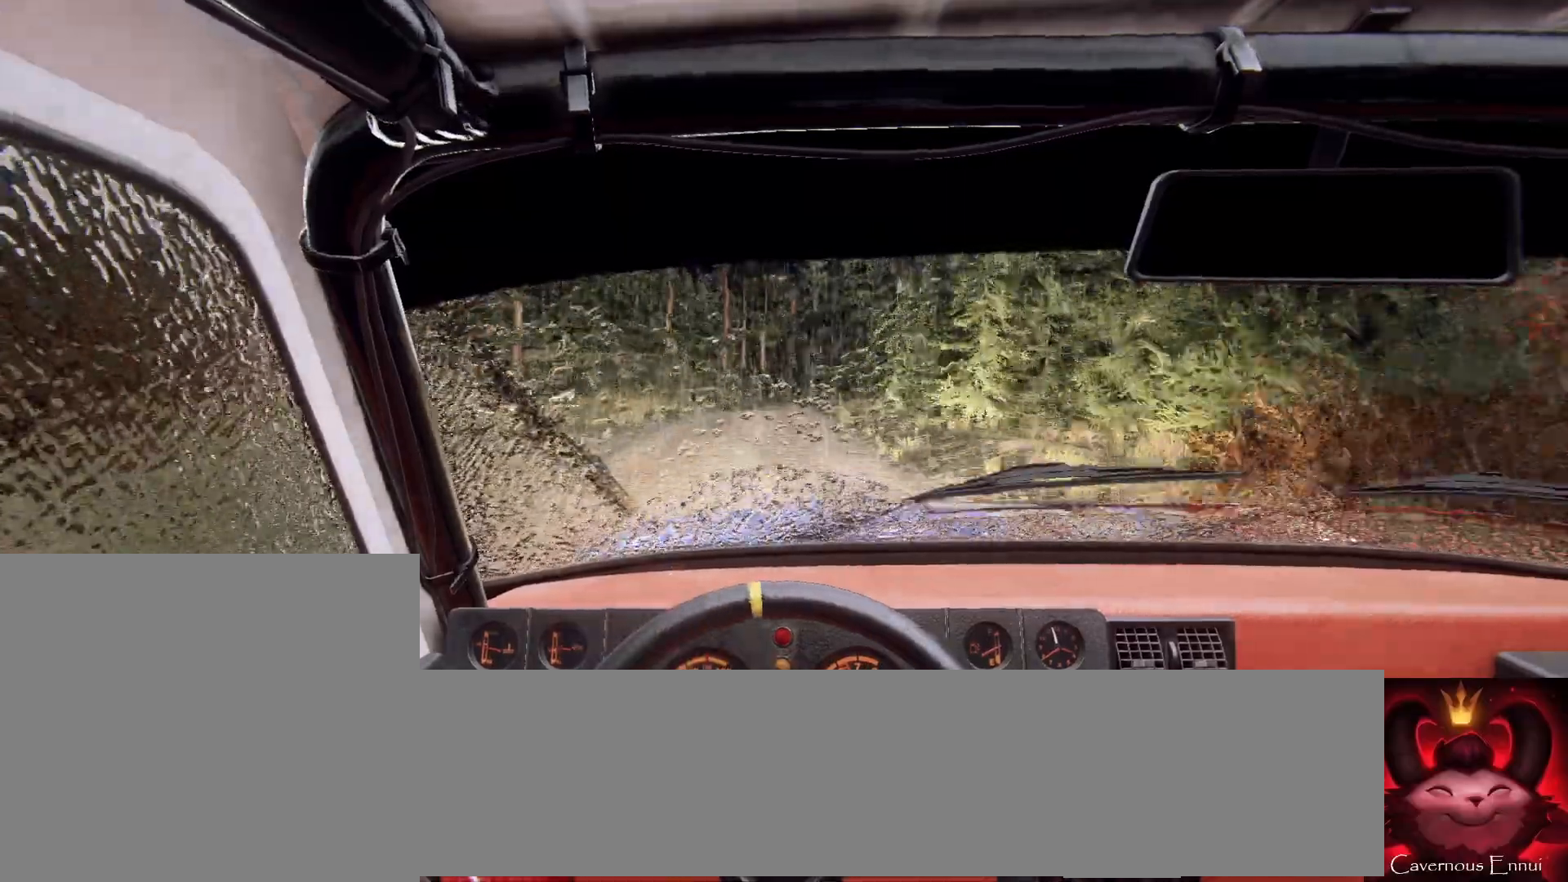
{"buttons": [], "left_stick": "center", "right_stick": "up", "events": [[67, "left_stick", "center"], [300, "left_stick", "right"], [433, "left_stick", "center"]]}